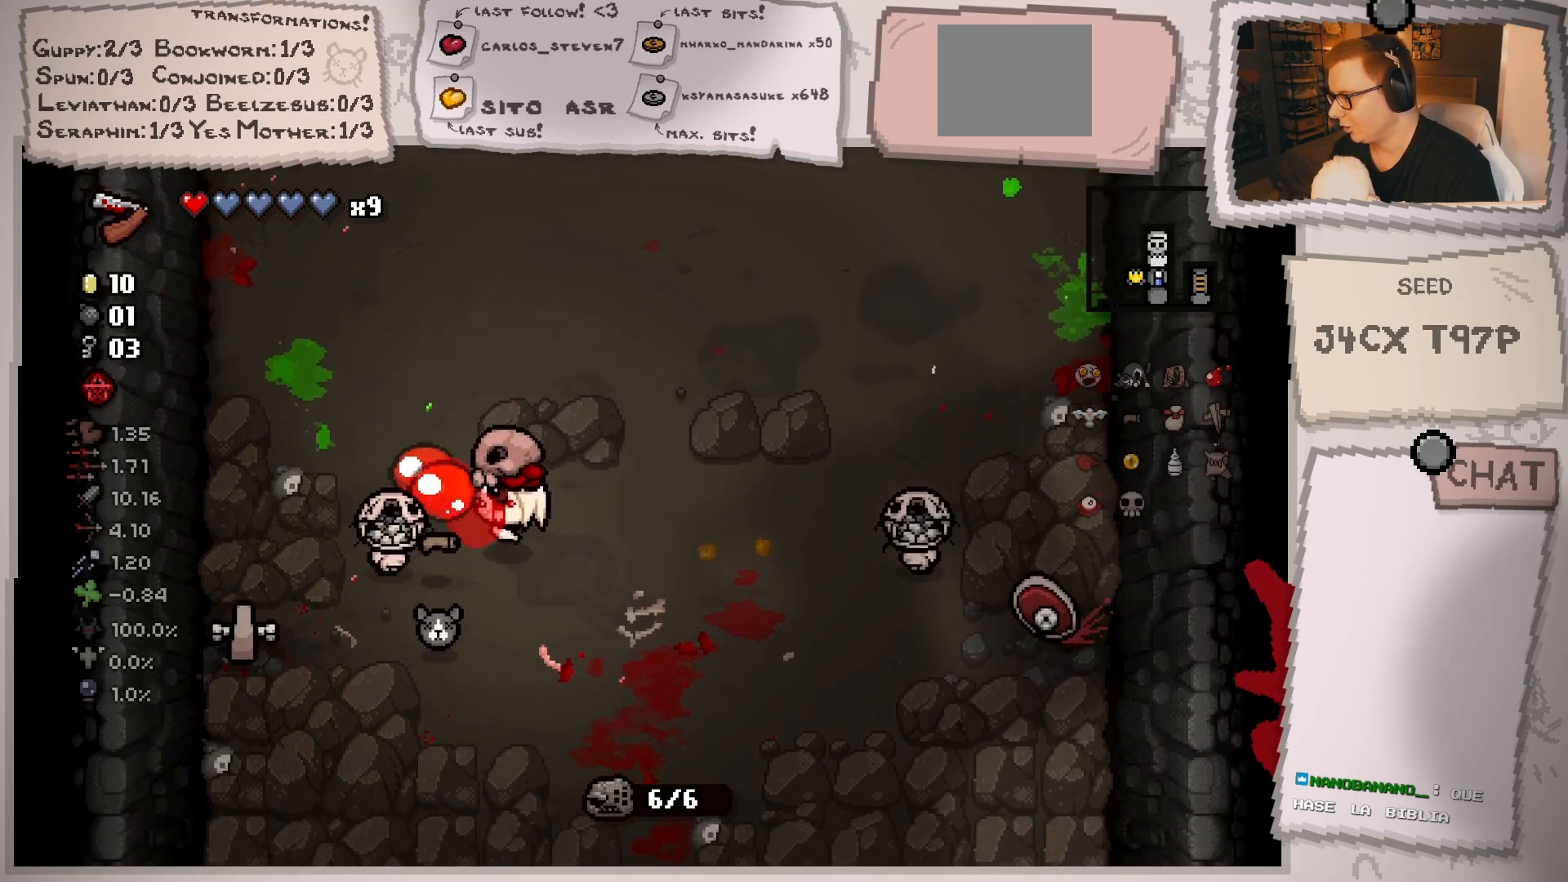
Gameplay with a controller (Xbox layout); each line is a JSON object with the inputs held at the frame after it. "events" lists button and stick changes between this image and that frame as [ms after this image, input, new state], when the widget could be followed in between. Not read: L3 R3.
{"buttons": [], "left_stick": "down-left", "right_stick": "center", "events": [[67, "left_stick", "down"], [84, "right_stick", "center"], [501, "left_stick", "down-left"]]}
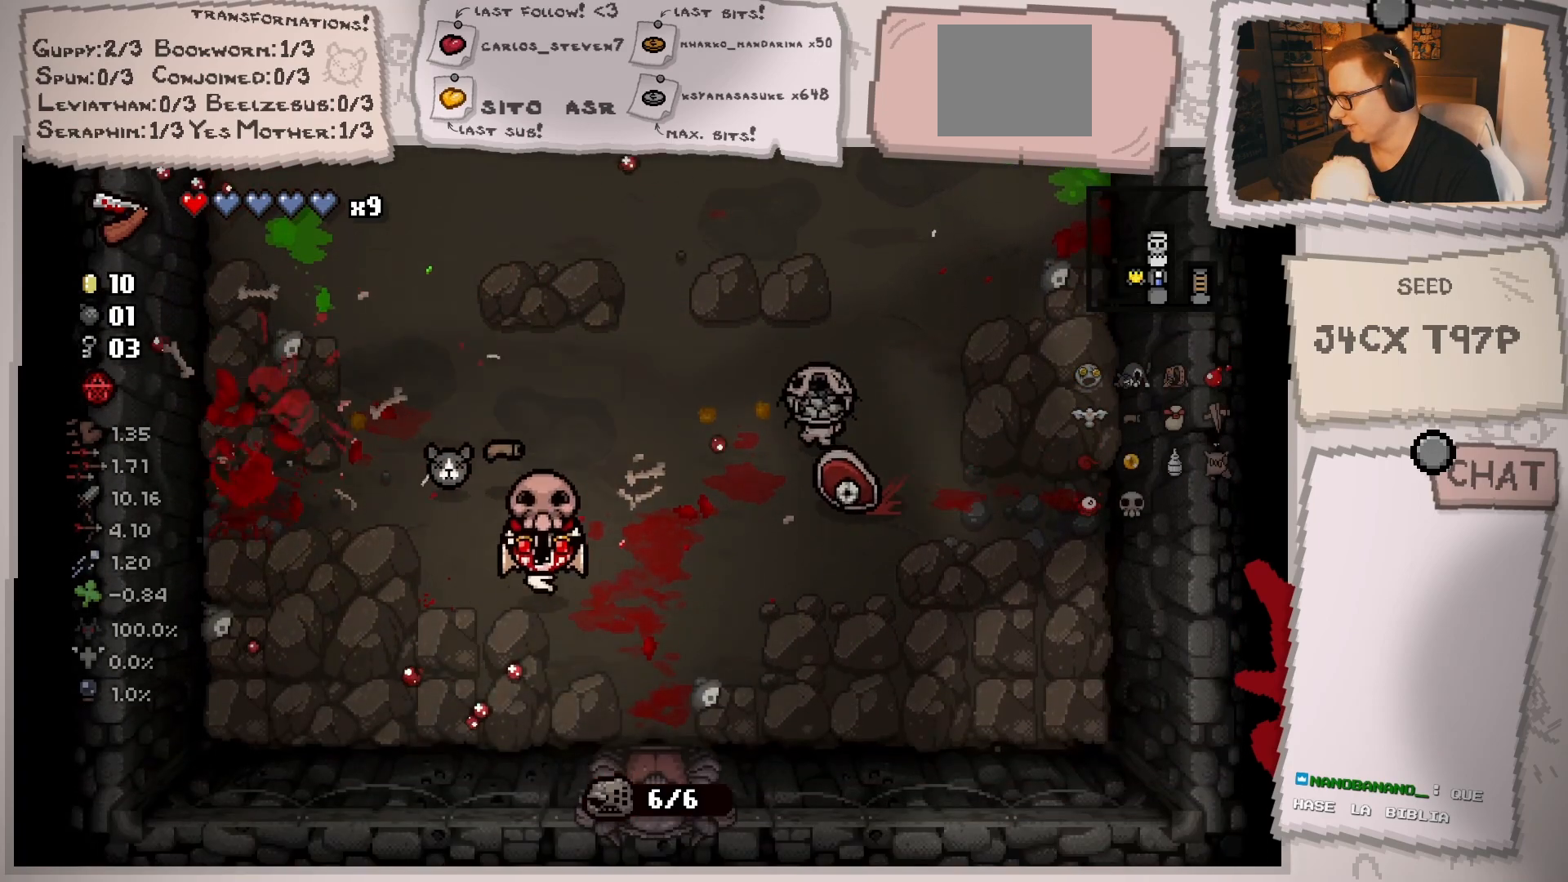
{"buttons": [], "left_stick": "right", "right_stick": "center", "events": [[300, "left_stick", "center"], [500, "left_stick", "right"]]}
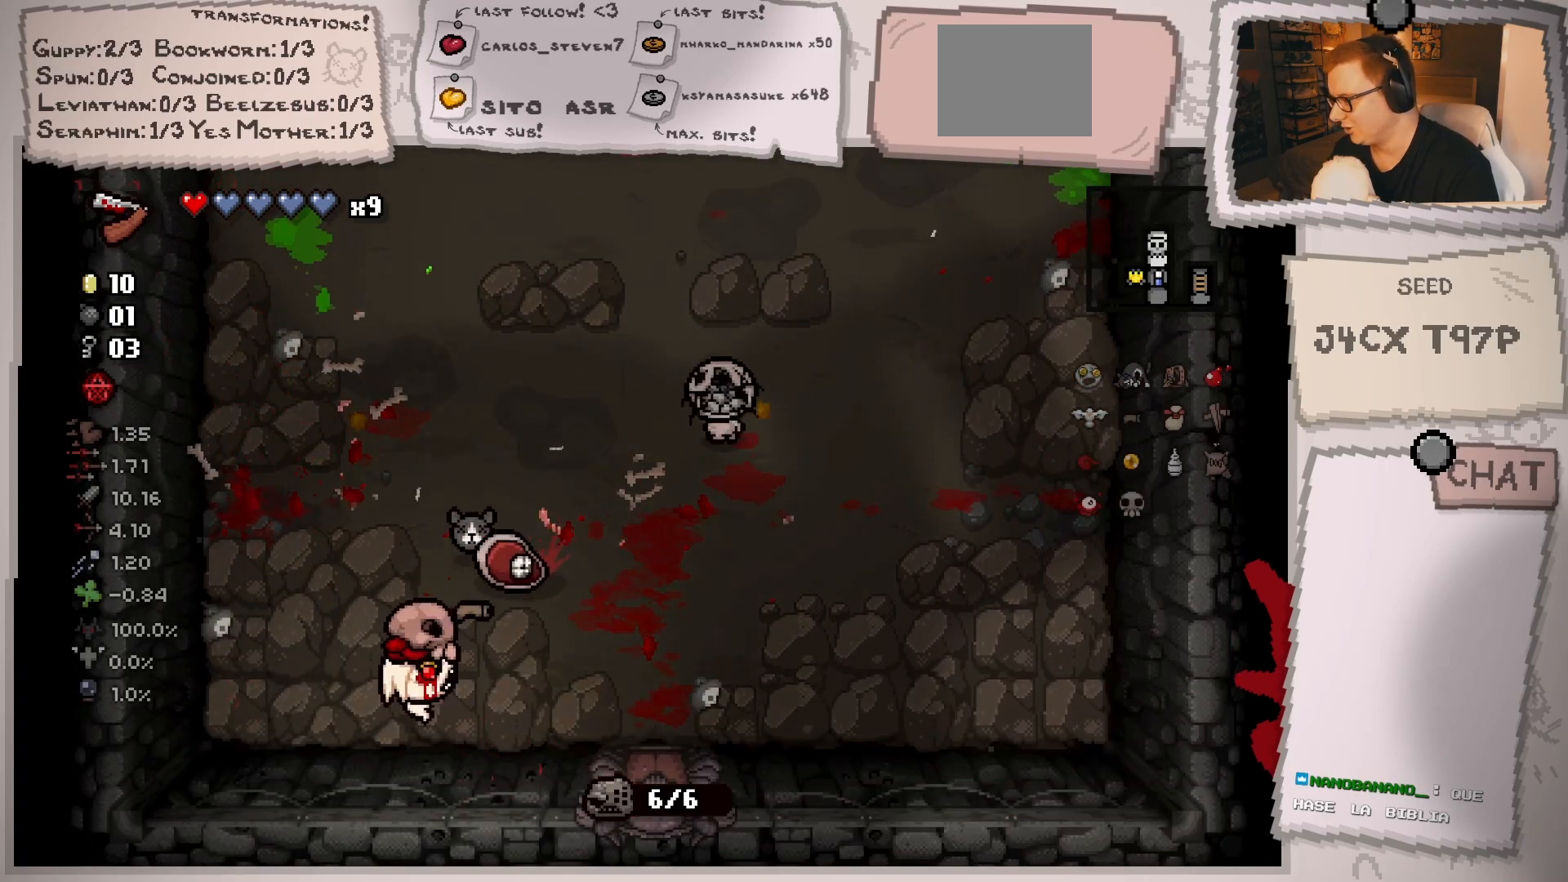
{"buttons": [], "left_stick": "center", "right_stick": "center", "events": [[67, "left_stick", "center"], [200, "left_stick", "up-right"], [217, "right_stick", "up"], [251, "left_stick", "up-left"], [334, "right_stick", "center"], [384, "left_stick", "center"]]}
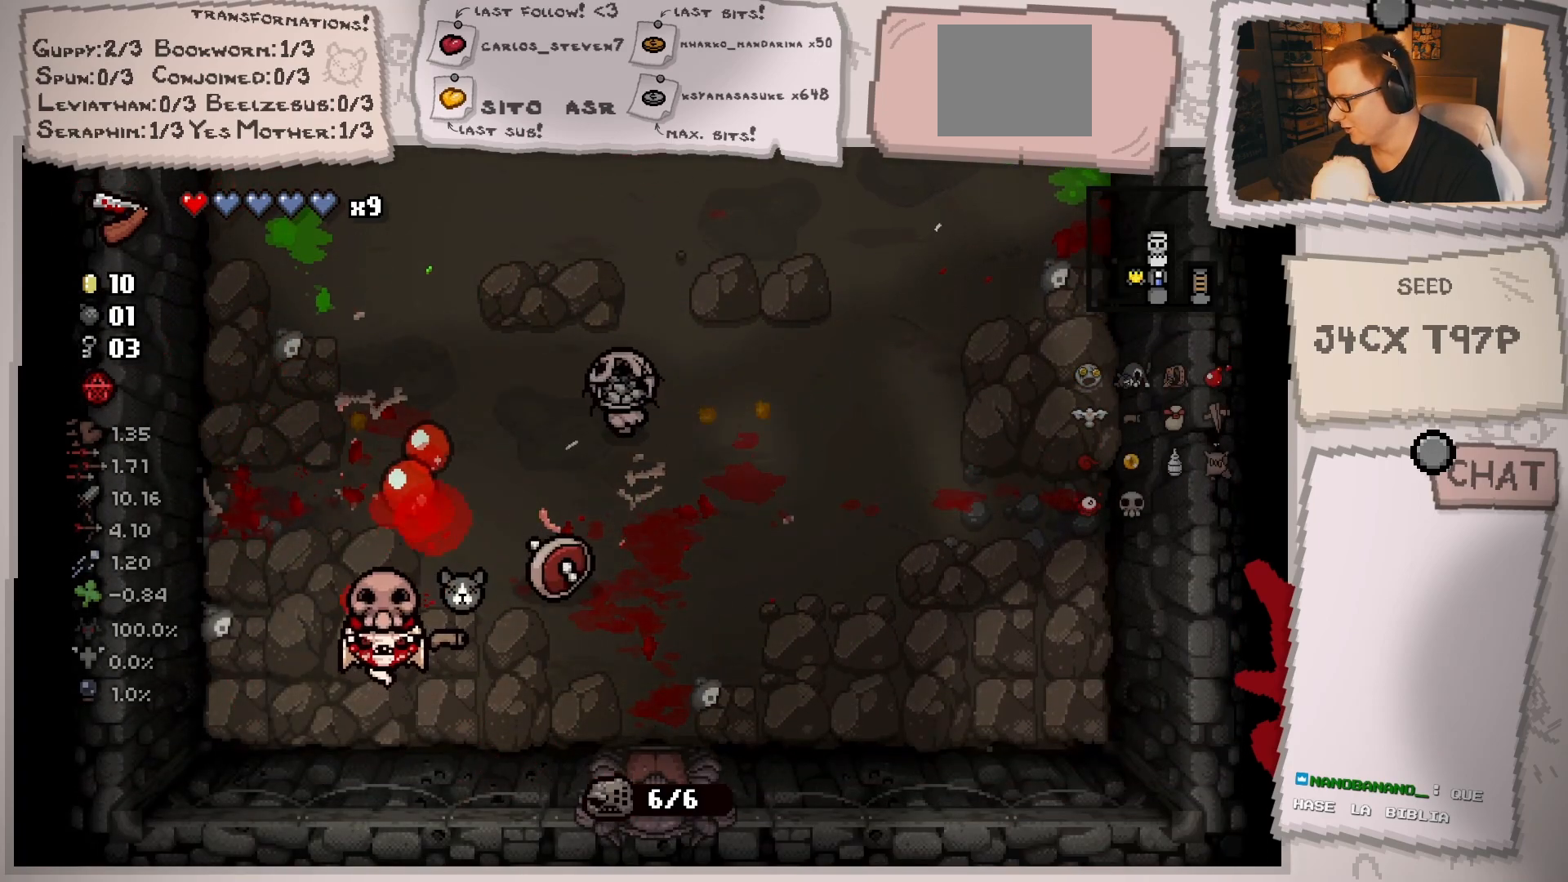
{"buttons": [], "left_stick": "up-left", "right_stick": "center", "events": [[16, "left_stick", "down"], [83, "left_stick", "down-right"], [217, "left_stick", "center"], [350, "left_stick", "left"], [467, "left_stick", "up-left"]]}
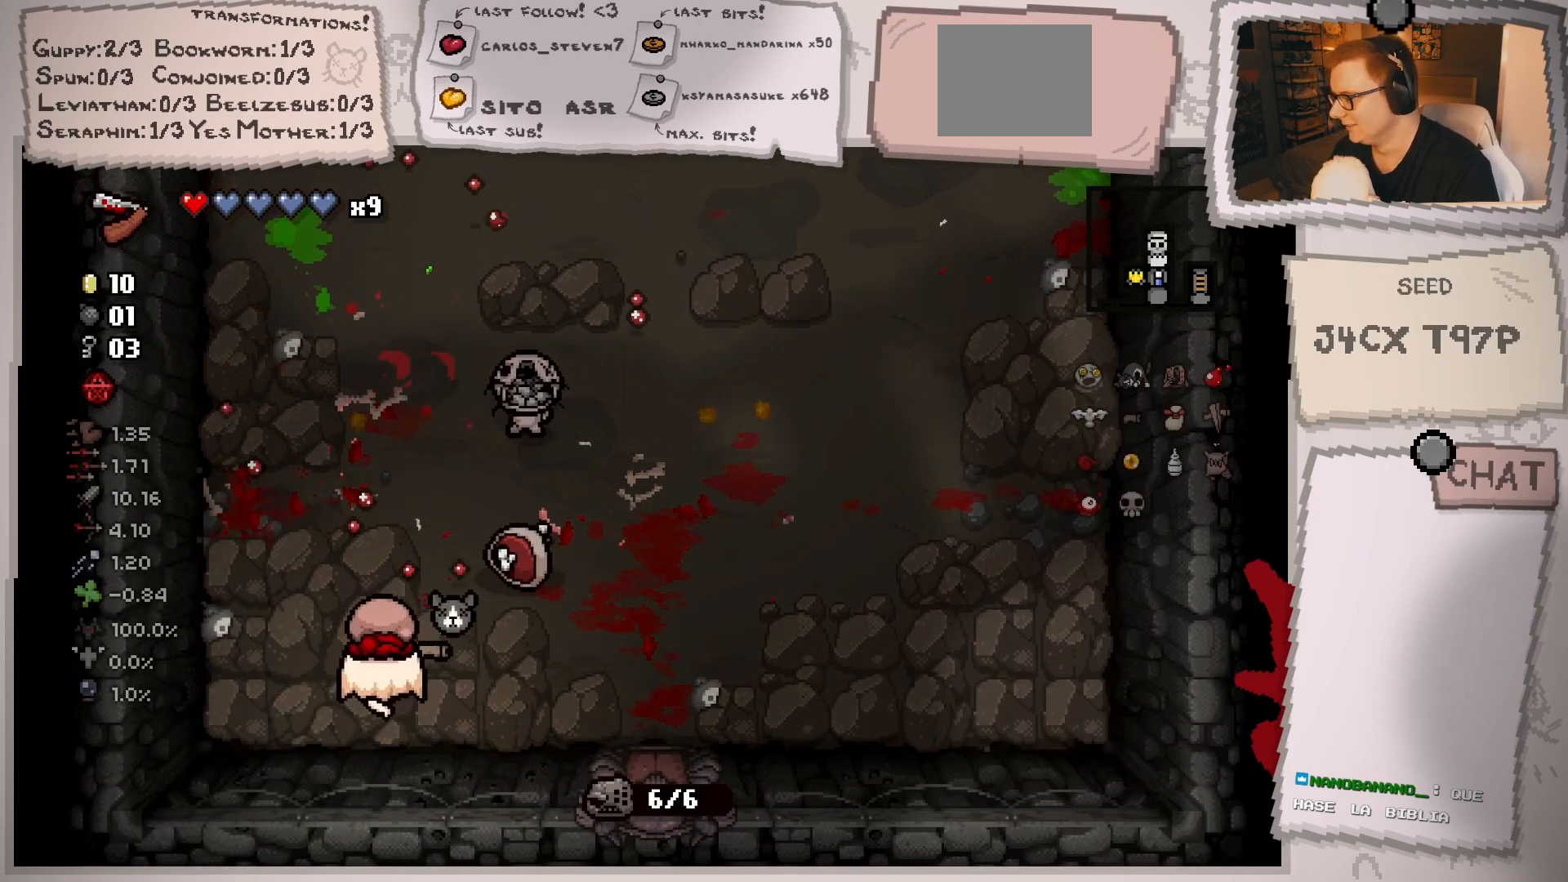
{"buttons": [], "left_stick": "down", "right_stick": "right", "events": [[150, "left_stick", "center"], [234, "left_stick", "up-left"], [367, "left_stick", "up-right"], [467, "right_stick", "right"], [501, "left_stick", "down"]]}
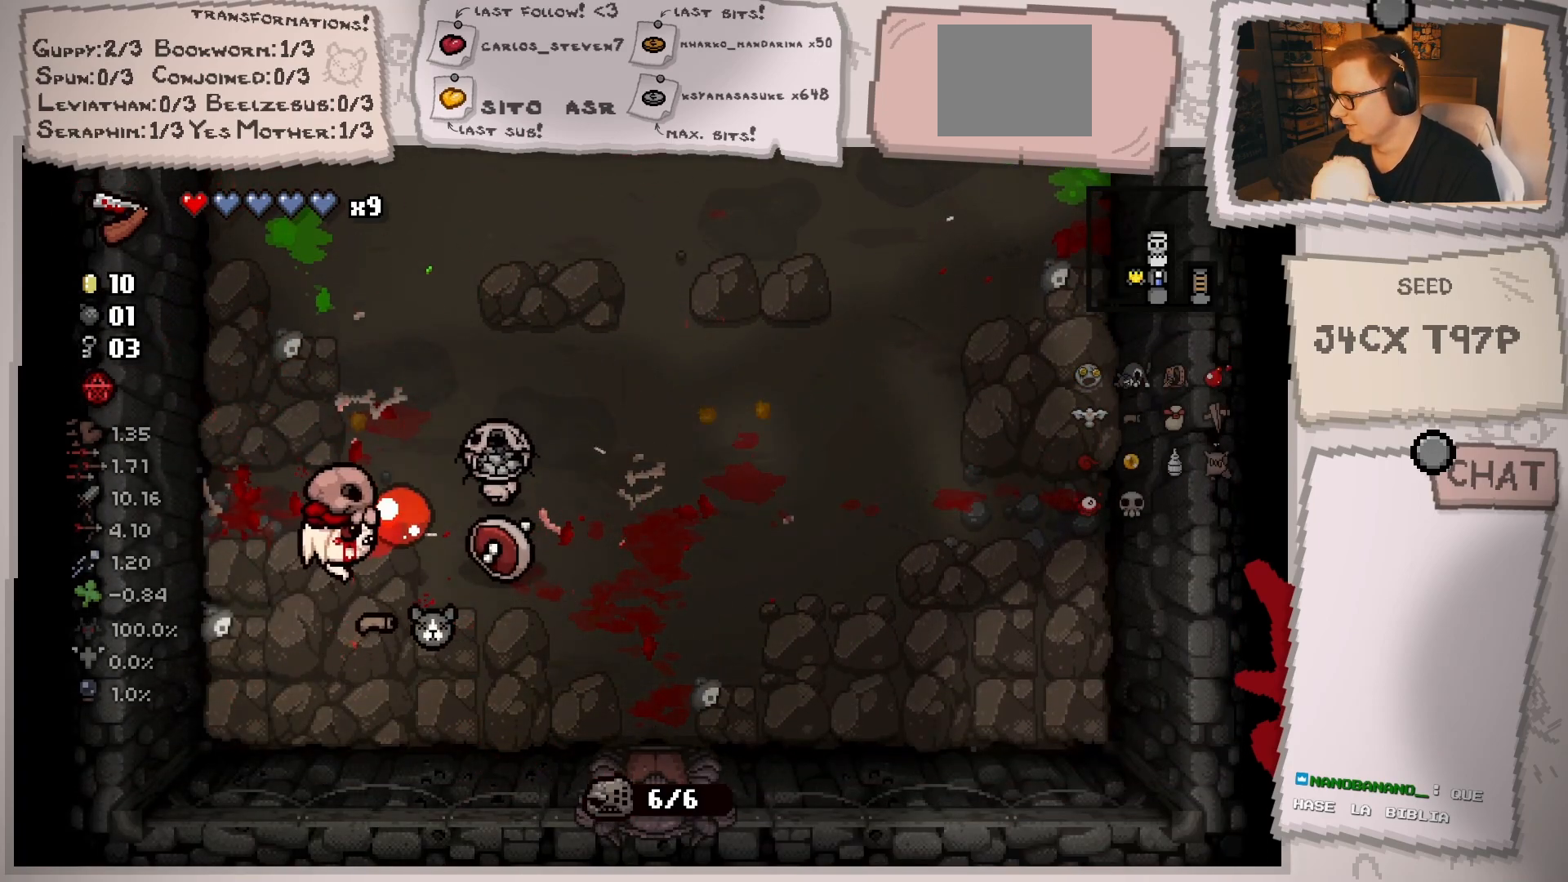
{"buttons": [], "left_stick": "down-right", "right_stick": "center", "events": [[50, "left_stick", "down-left"], [100, "right_stick", "center"], [233, "left_stick", "center"], [333, "left_stick", "down"], [450, "left_stick", "down-right"]]}
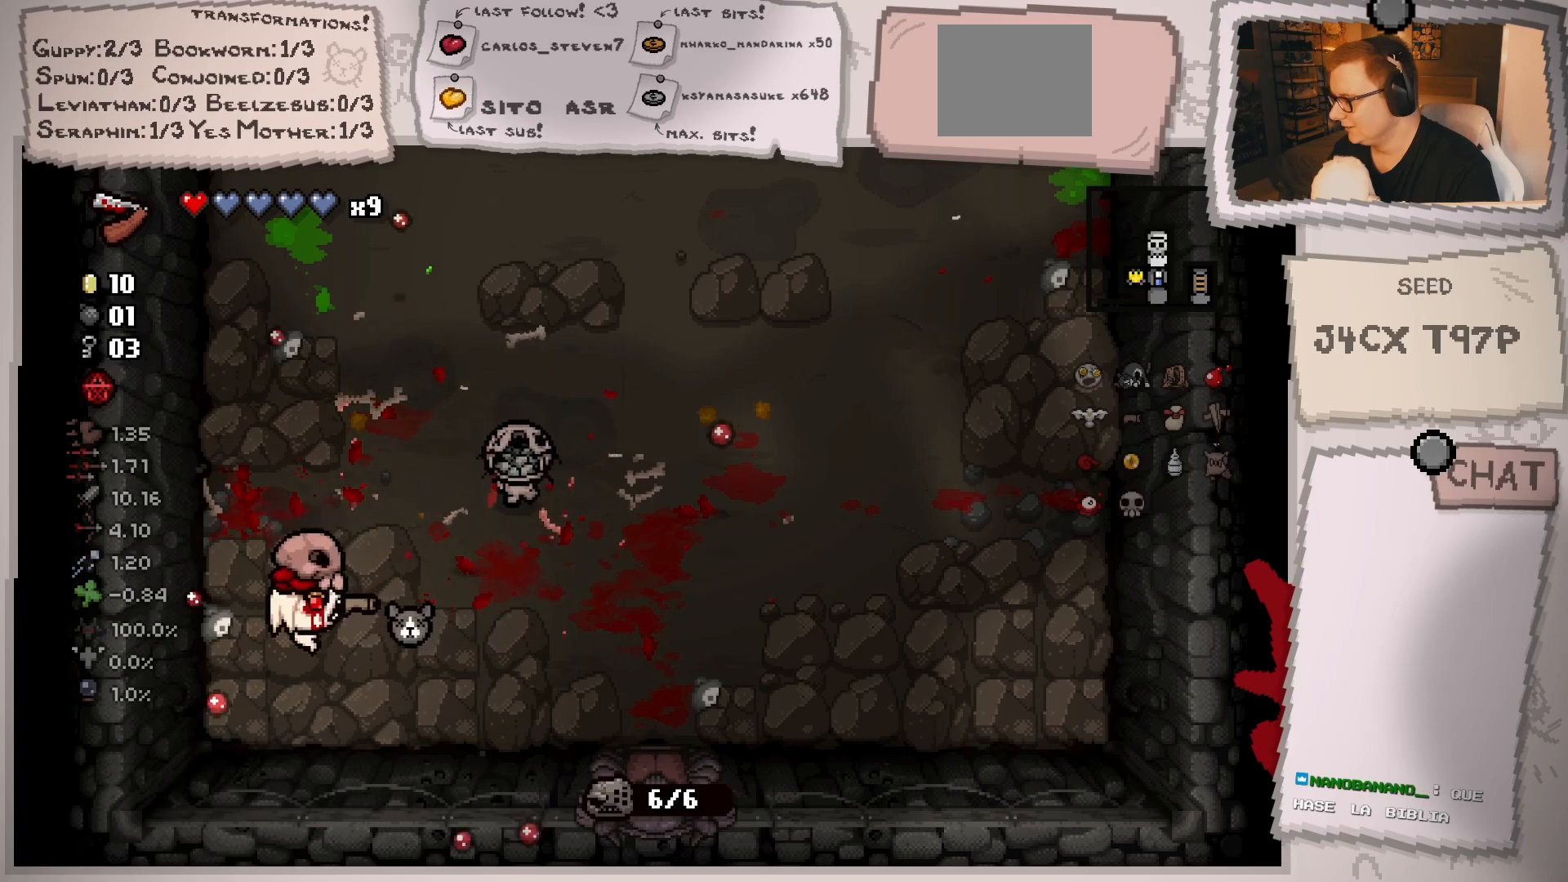
{"buttons": [], "left_stick": "right", "right_stick": "center", "events": [[84, "left_stick", "center"], [234, "left_stick", "down-right"], [351, "left_stick", "center"], [501, "left_stick", "right"]]}
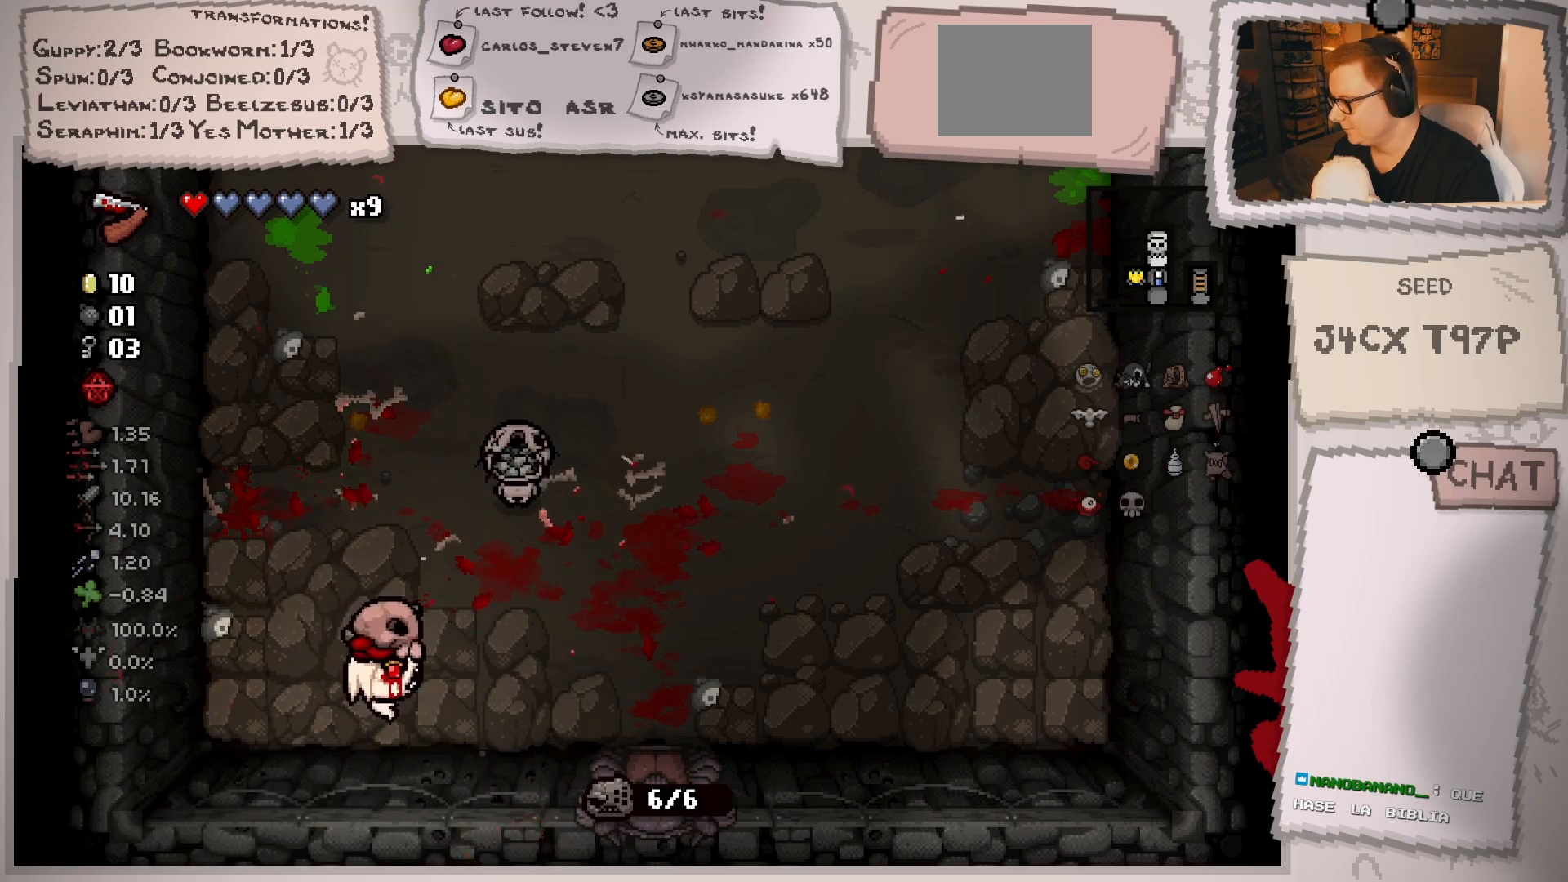
{"buttons": [], "left_stick": "center", "right_stick": "up", "events": [[100, "left_stick", "center"], [250, "left_stick", "up-right"], [434, "right_stick", "up"], [467, "left_stick", "center"]]}
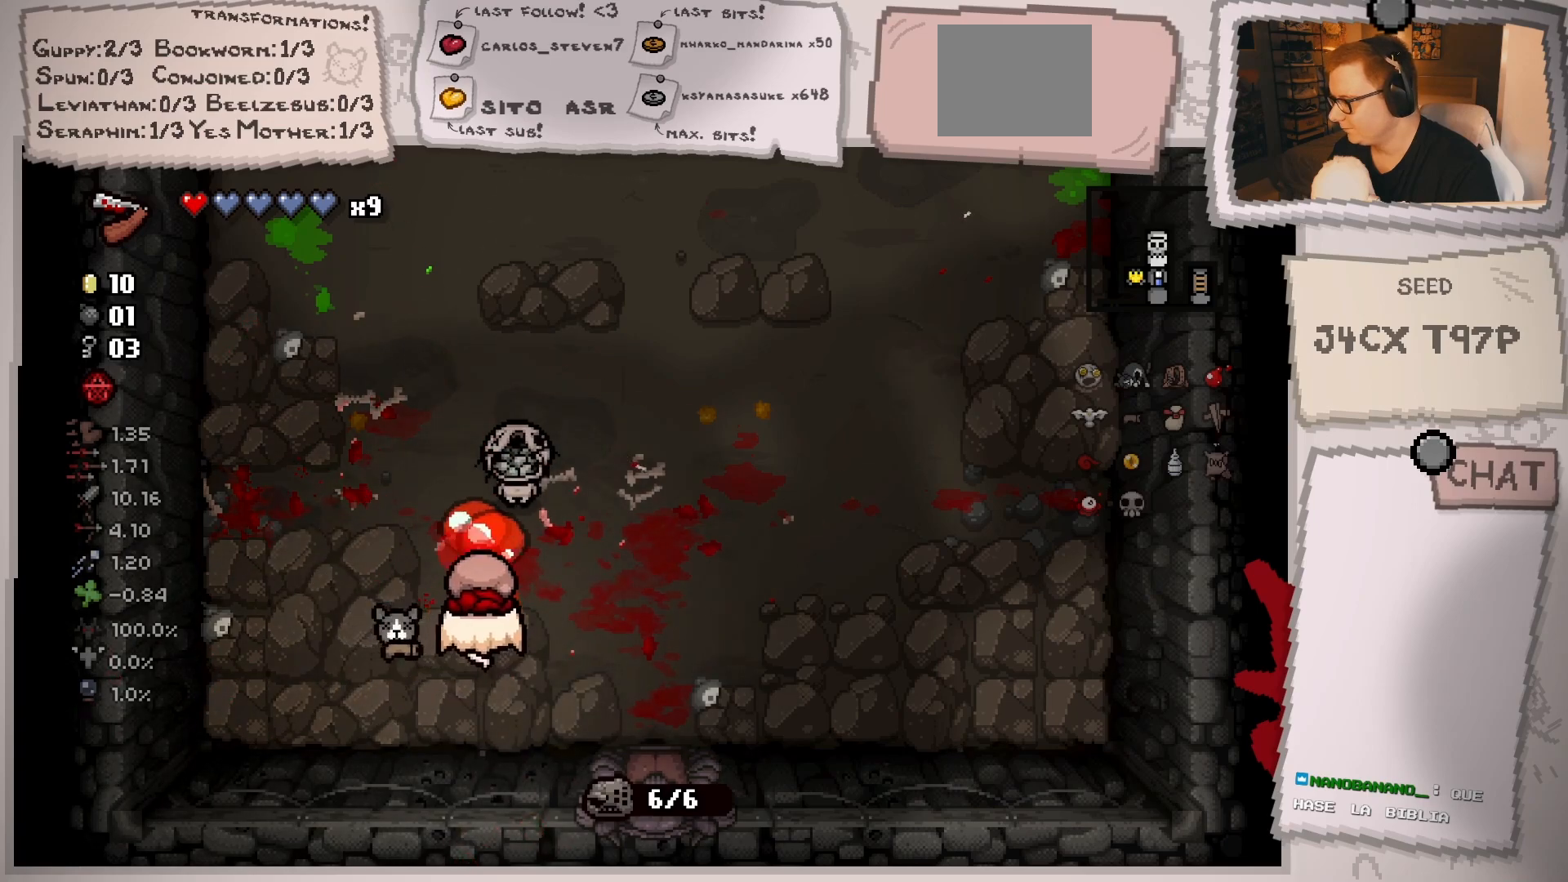
{"buttons": [], "left_stick": "up-left", "right_stick": "center", "events": [[67, "left_stick", "down-left"], [67, "right_stick", "center"], [251, "left_stick", "center"], [351, "left_stick", "left"], [434, "left_stick", "up-left"]]}
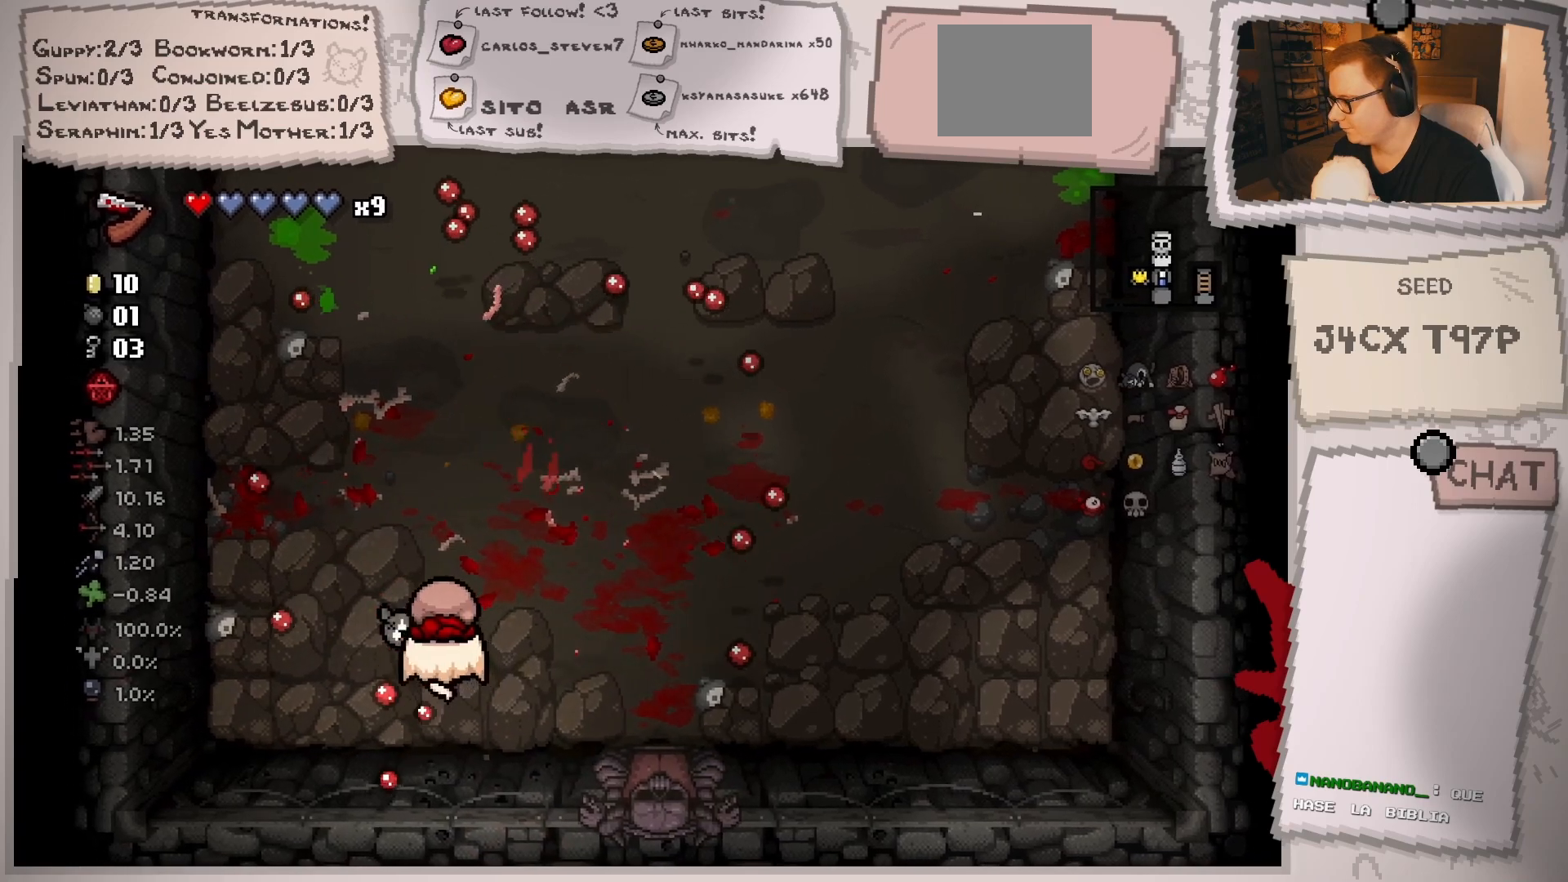
{"buttons": [], "left_stick": "center", "right_stick": "center", "events": [[134, "left_stick", "up"], [350, "left_stick", "center"]]}
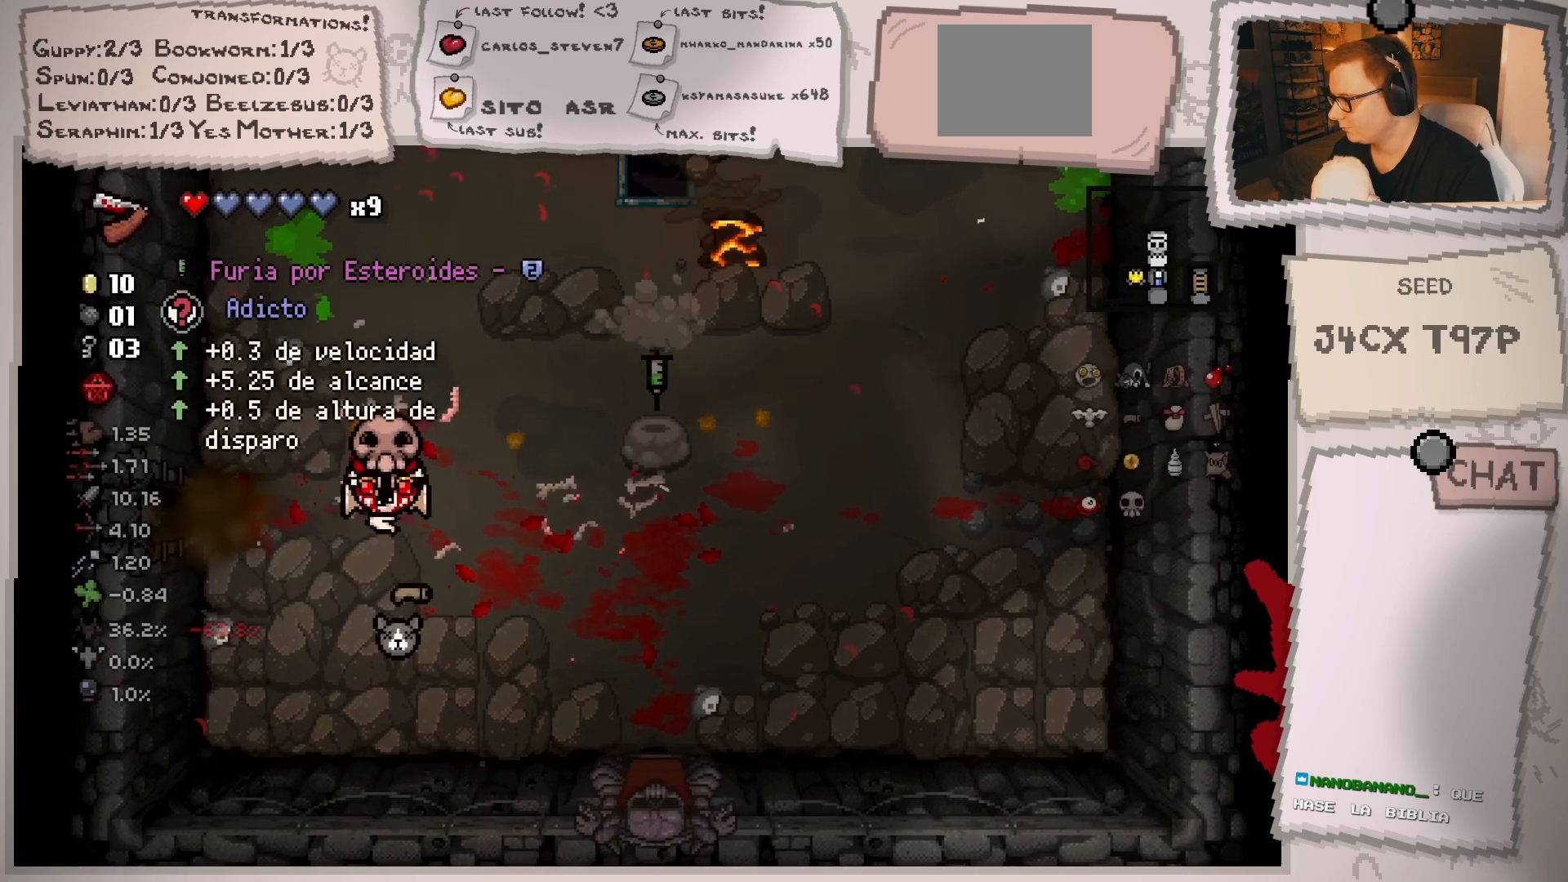
{"buttons": [], "left_stick": "right", "right_stick": "center", "events": [[83, "left_stick", "up-right"], [383, "left_stick", "right"]]}
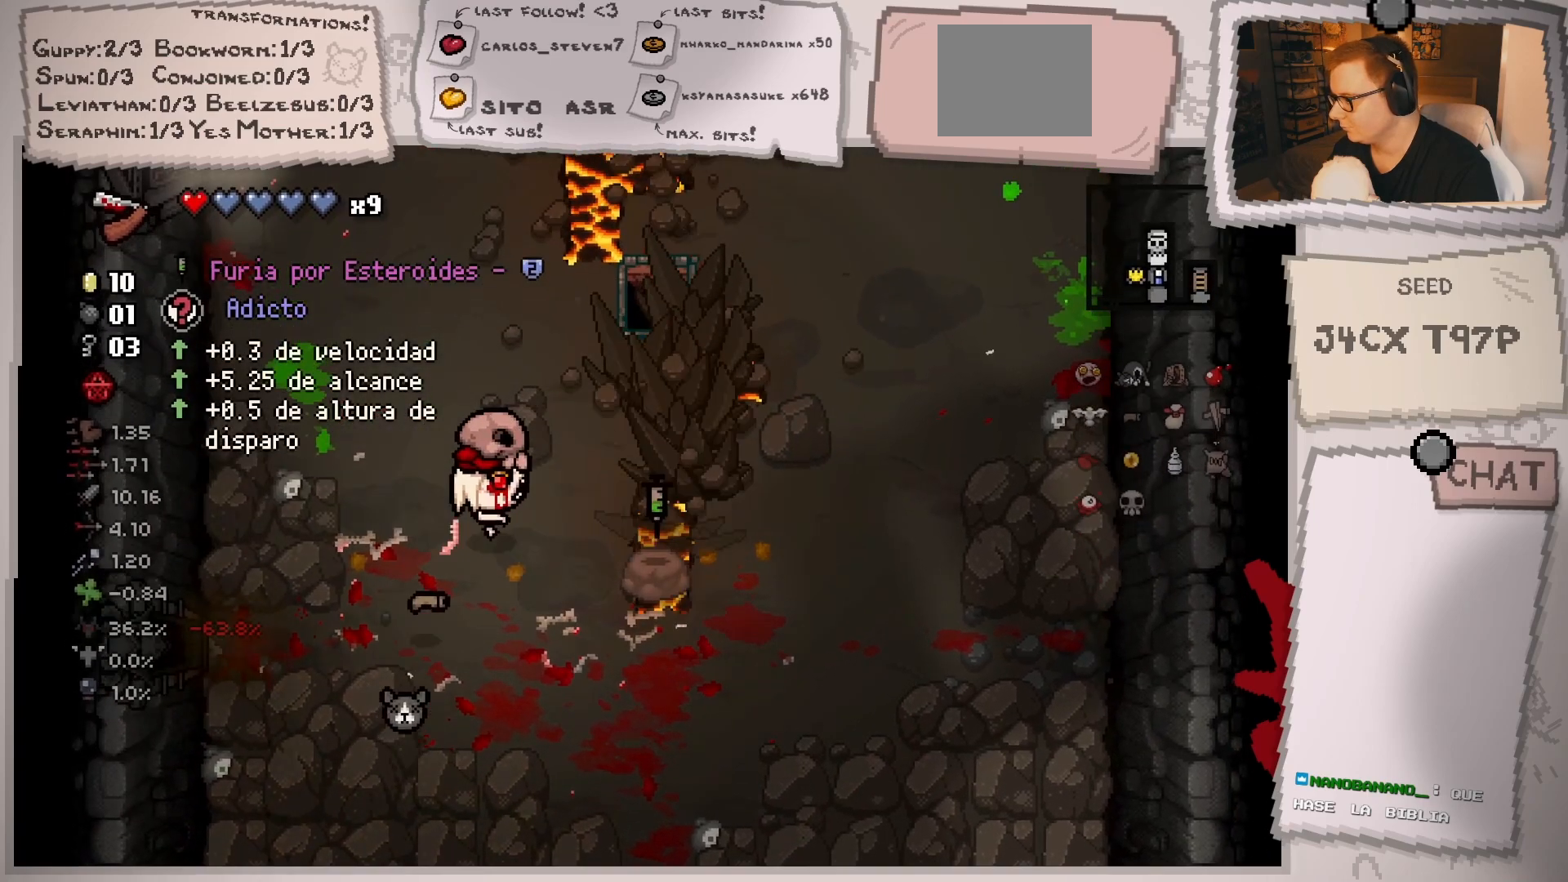
{"buttons": [], "left_stick": "left", "right_stick": "center", "events": [[84, "left_stick", "down-right"], [267, "left_stick", "down-left"], [367, "left_stick", "left"]]}
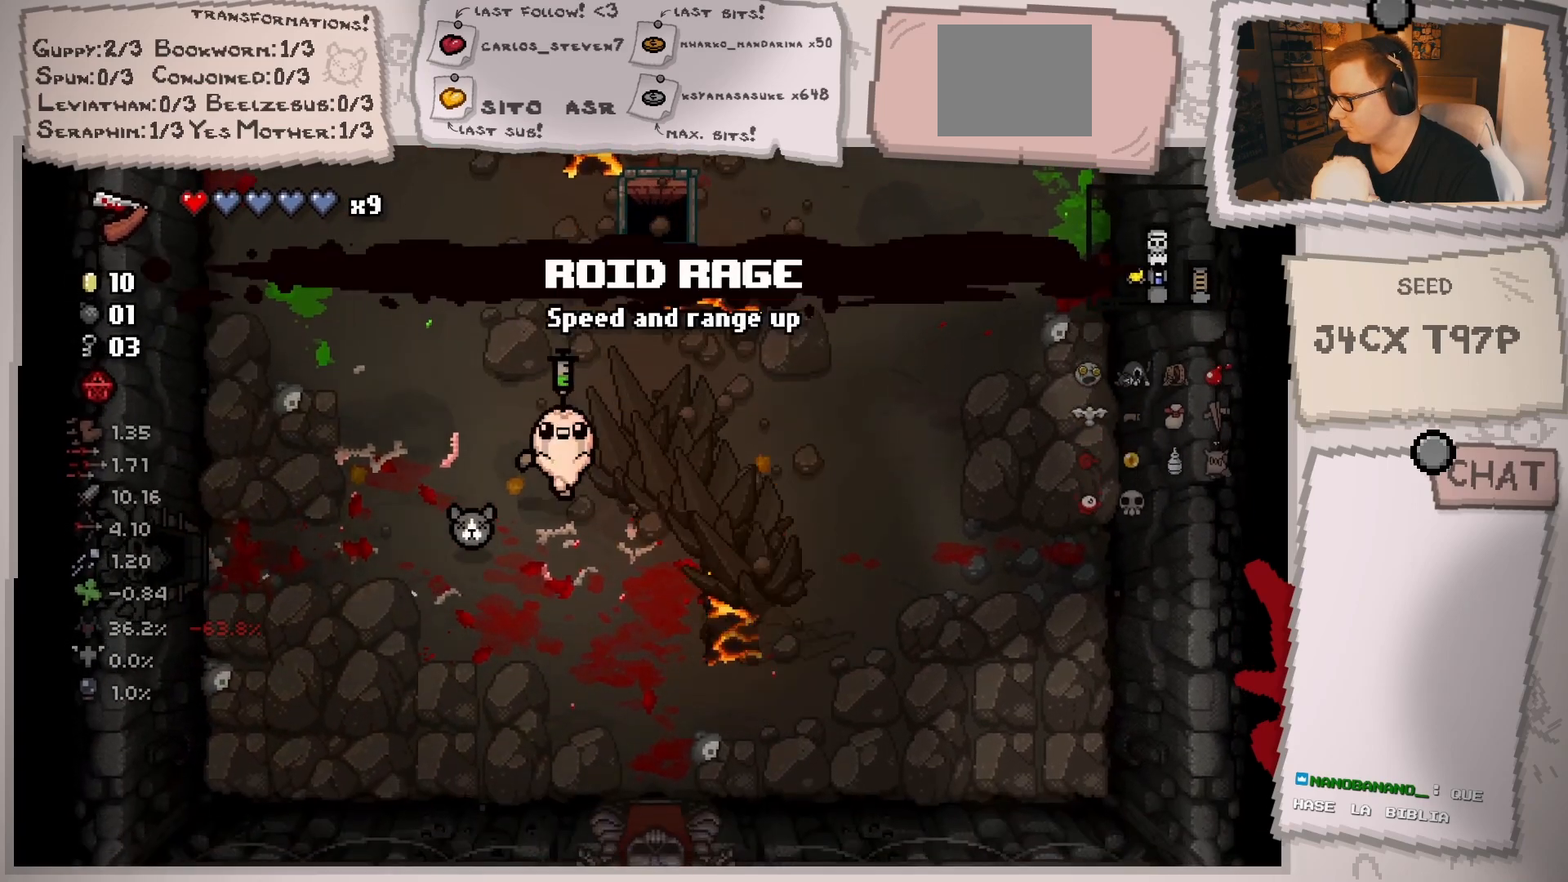
{"buttons": [], "left_stick": "center", "right_stick": "center", "events": [[66, "left_stick", "up-left"], [166, "left_stick", "center"]]}
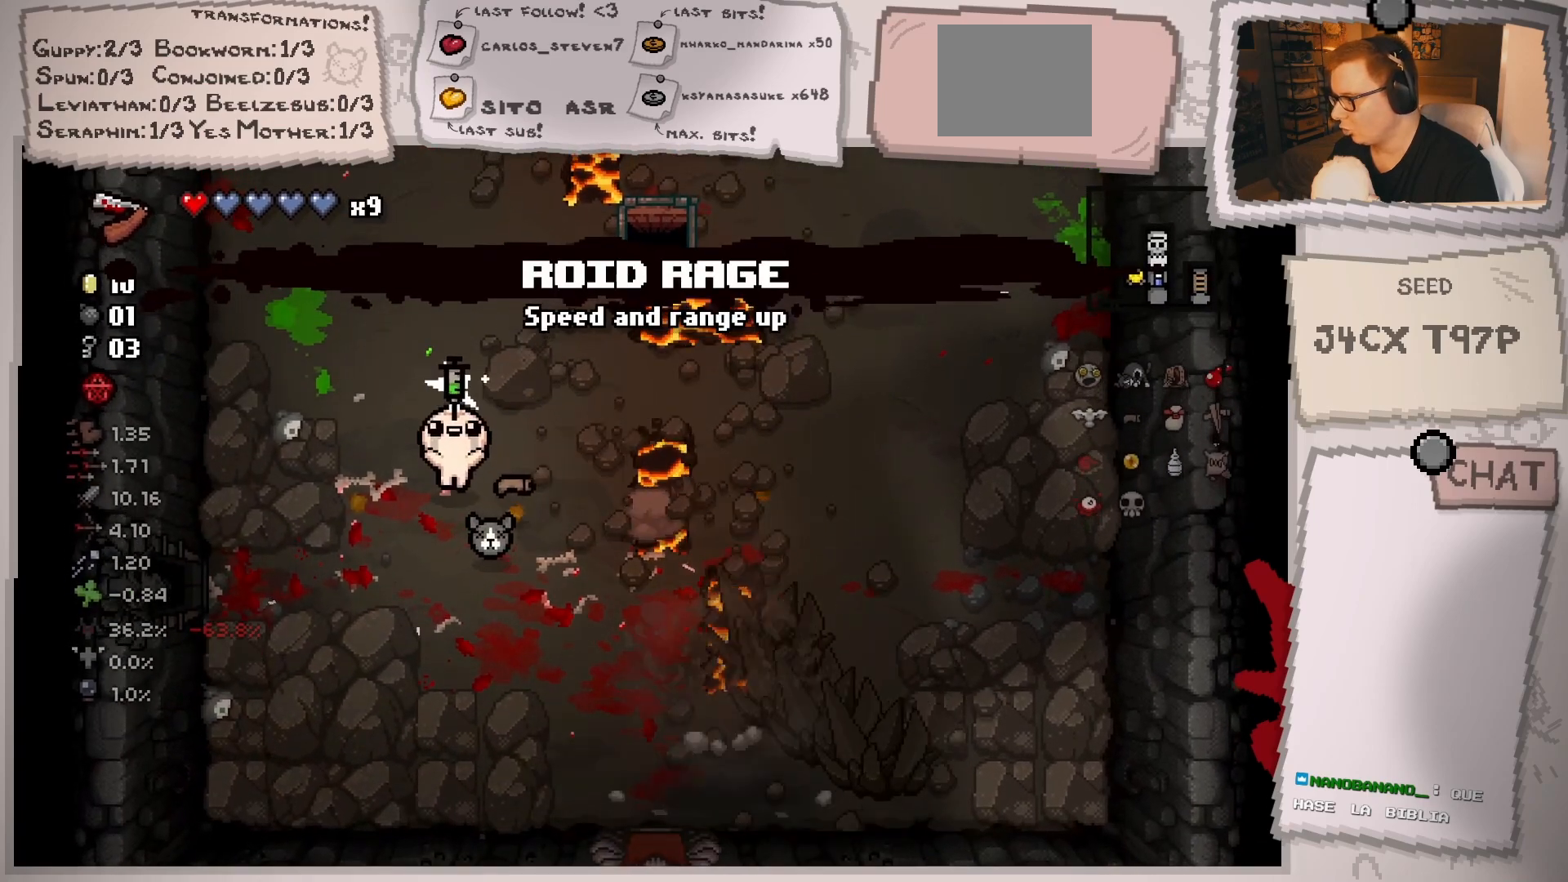
{"buttons": [], "left_stick": "center", "right_stick": "center", "events": [[117, "left_stick", "up"], [267, "left_stick", "up-right"], [417, "left_stick", "center"]]}
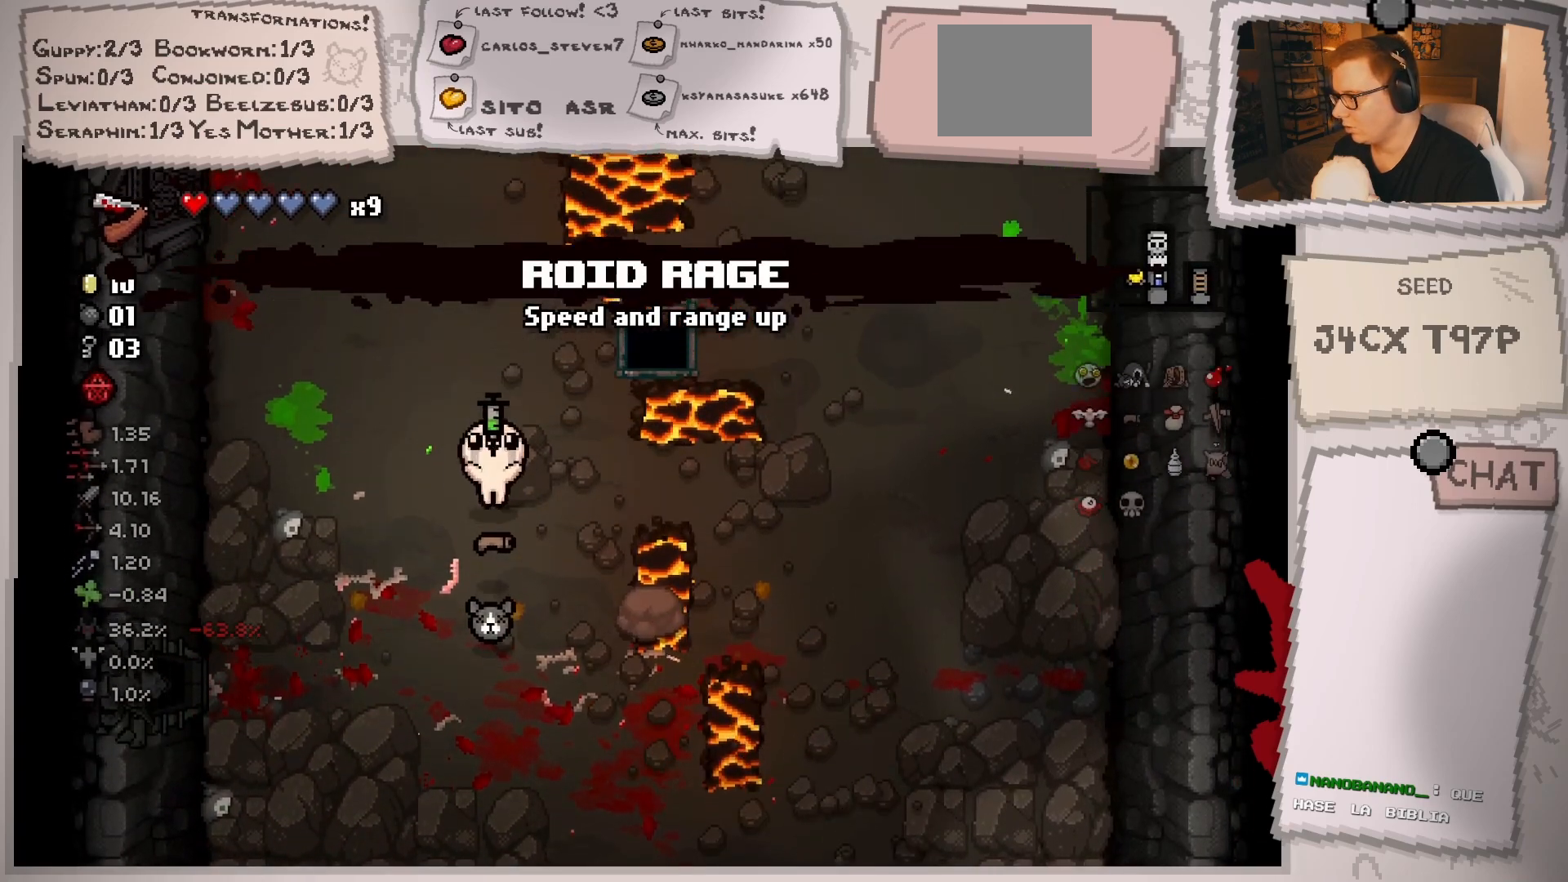
{"buttons": [], "left_stick": "right", "right_stick": "center", "events": [[83, "left_stick", "right"]]}
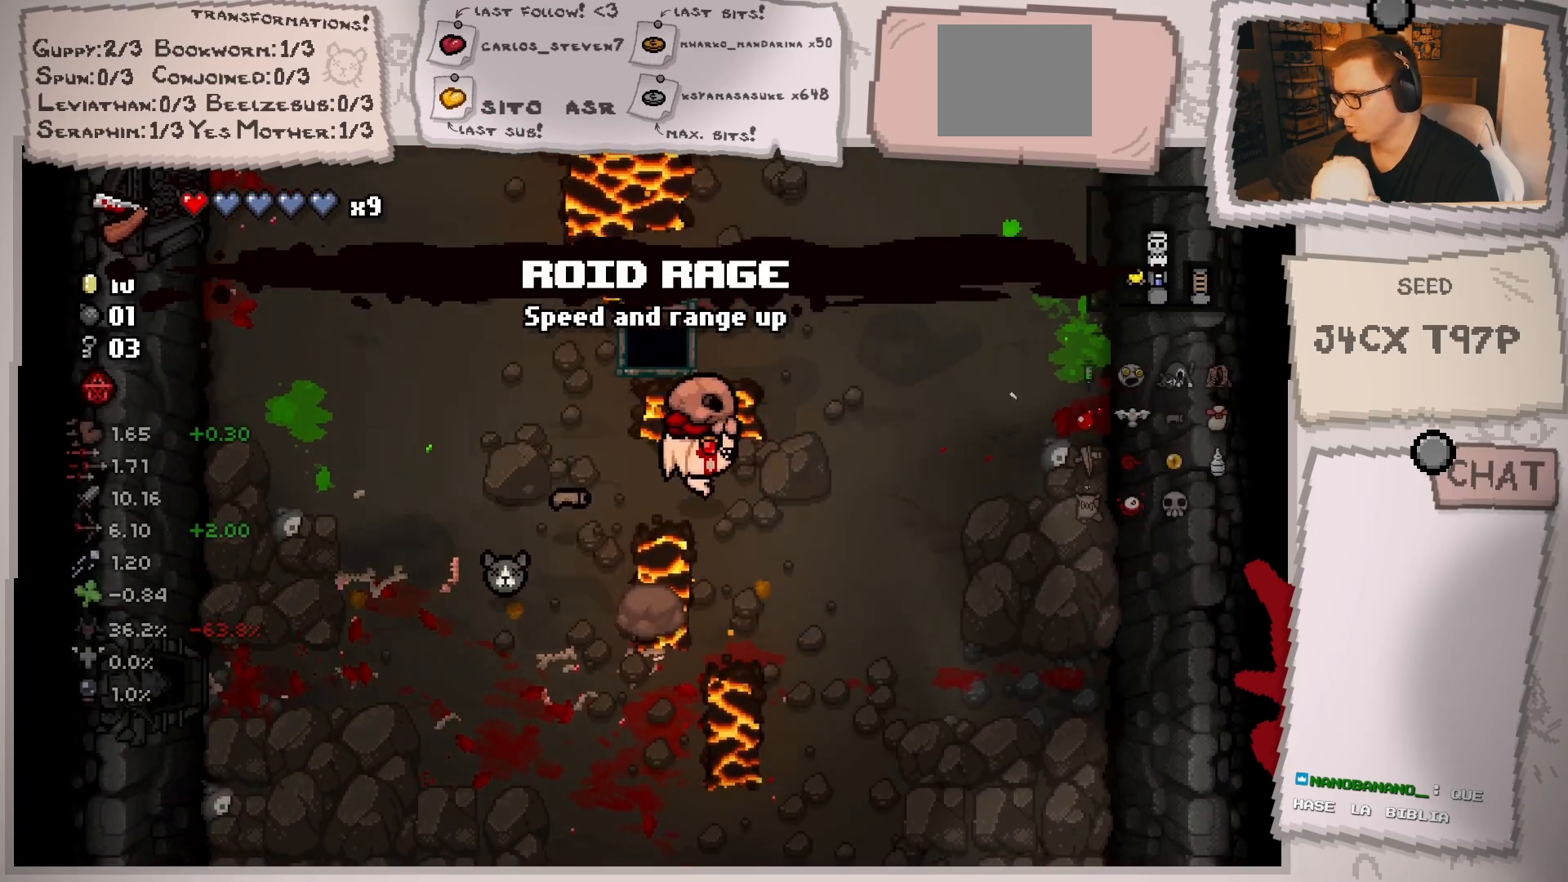
{"buttons": [], "left_stick": "up-right", "right_stick": "center", "events": [[134, "left_stick", "up-right"]]}
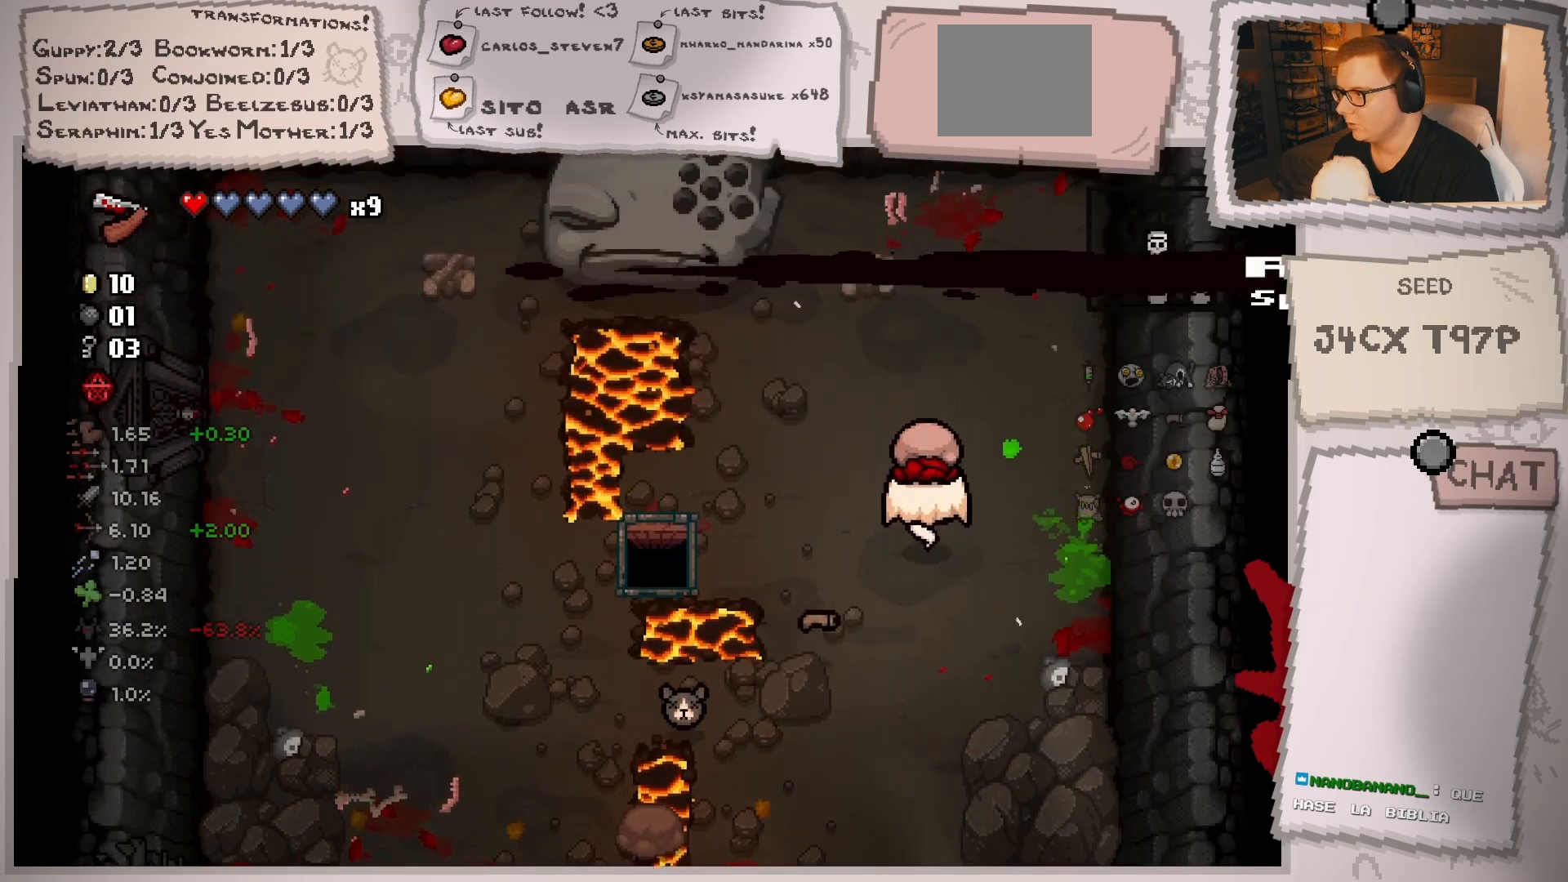
{"buttons": [], "left_stick": "center", "right_stick": "center", "events": [[16, "left_stick", "center"]]}
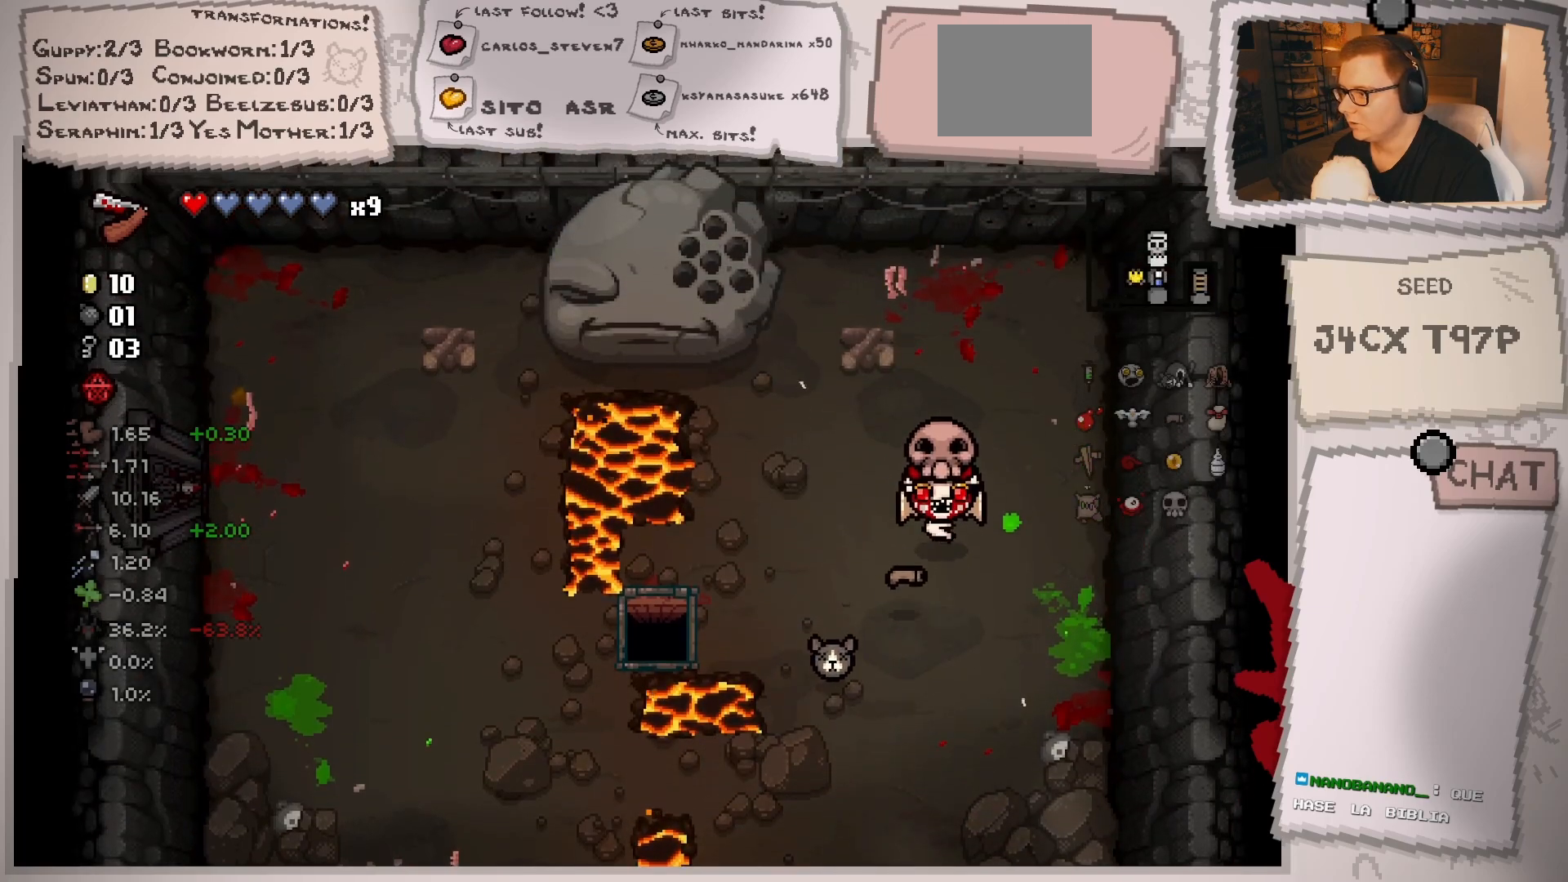
{"buttons": [], "left_stick": "down", "right_stick": "center", "events": [[200, "left_stick", "down"]]}
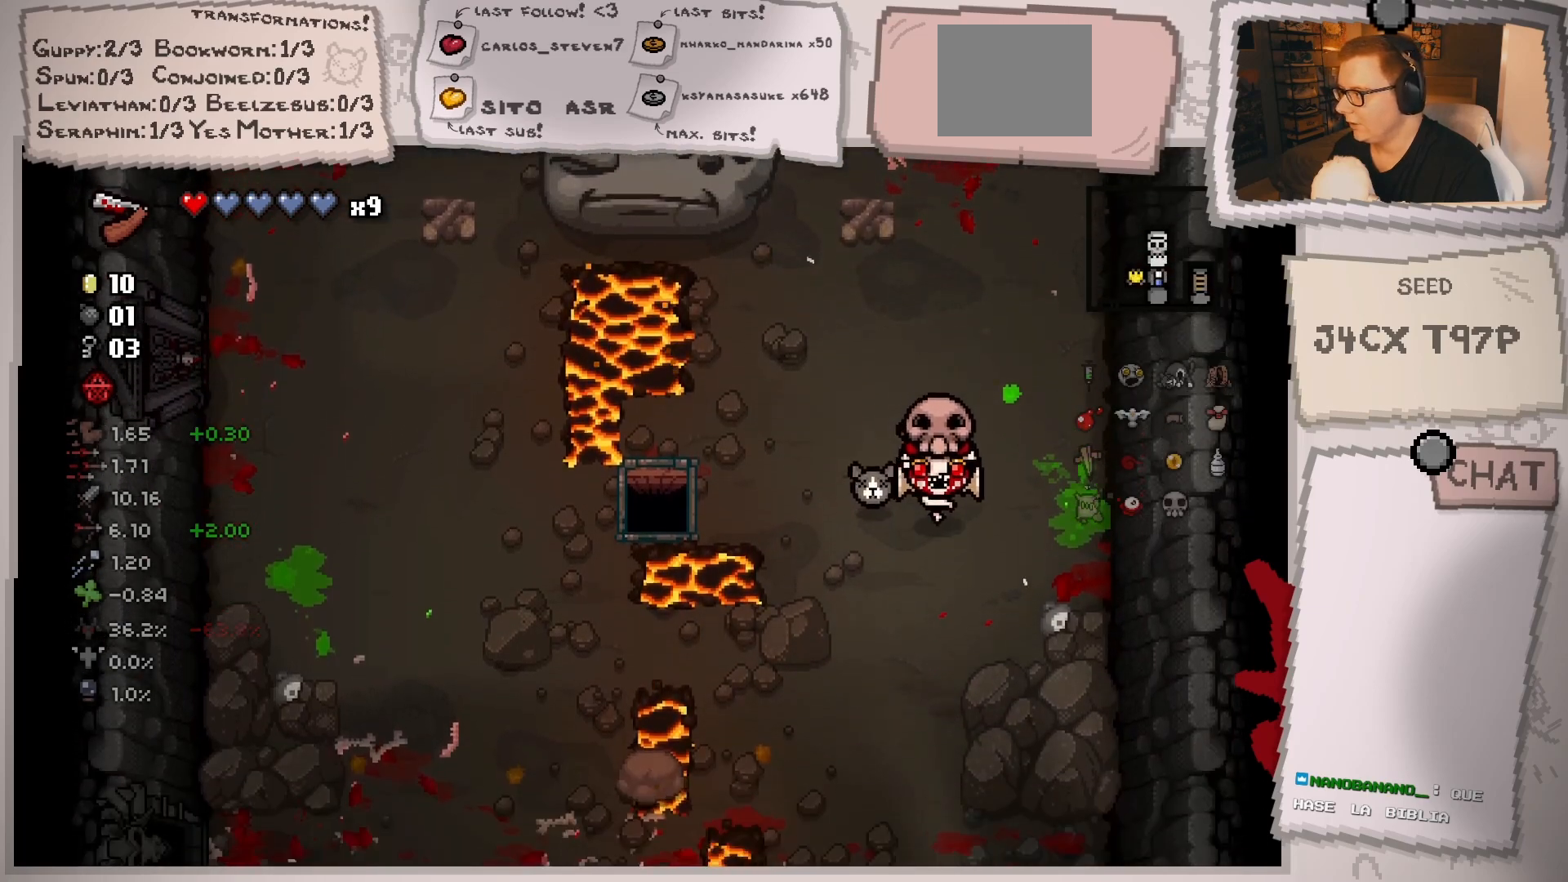
{"buttons": [], "left_stick": "down-left", "right_stick": "center", "events": [[16, "left_stick", "down-left"]]}
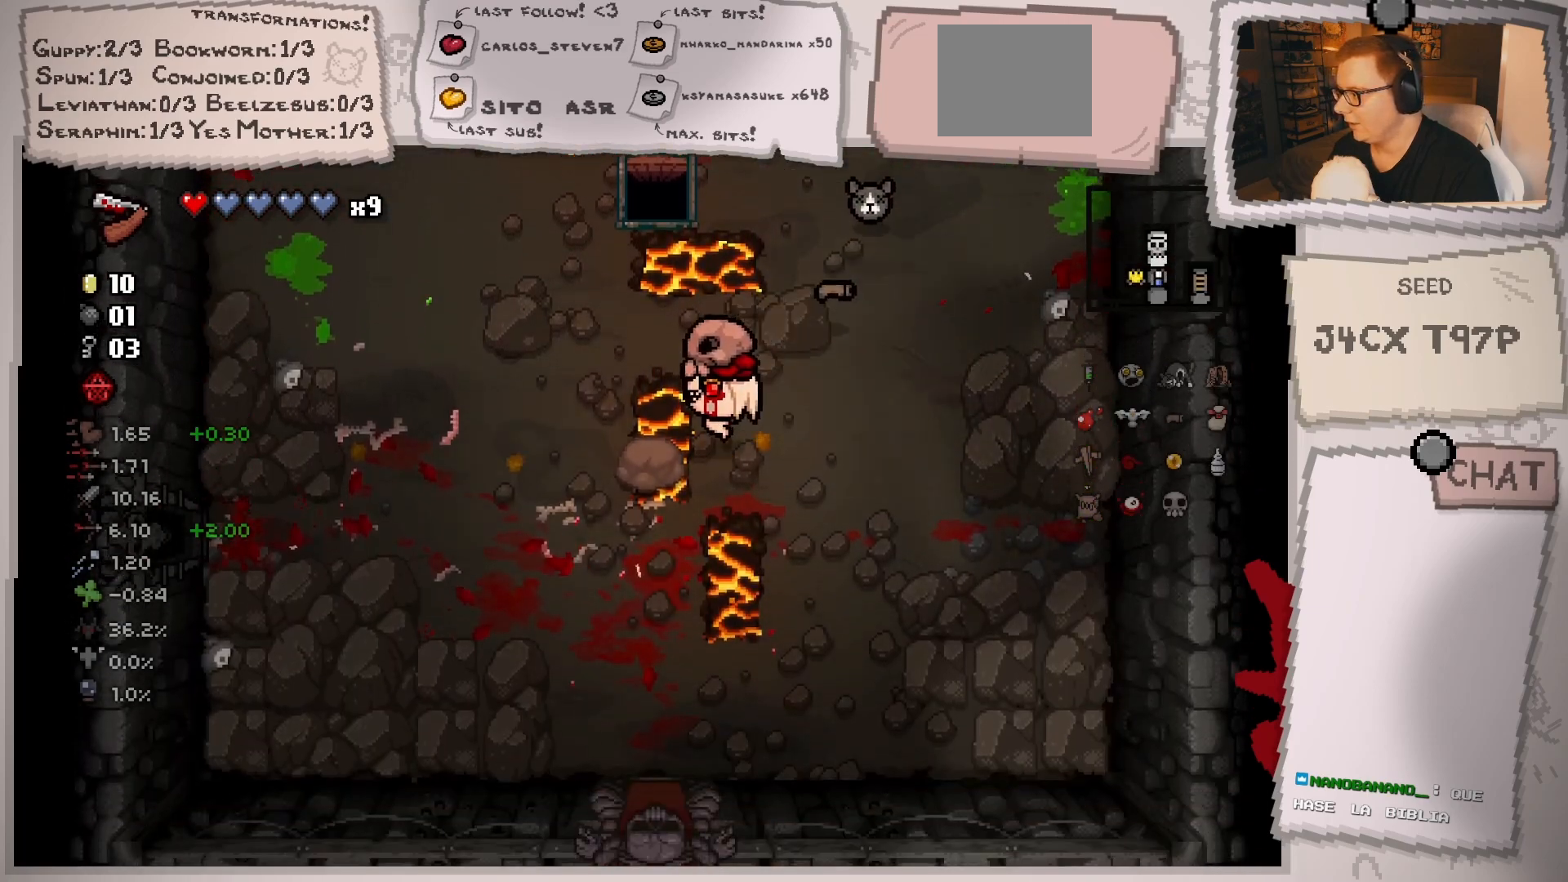
{"buttons": [], "left_stick": "center", "right_stick": "center", "events": [[117, "left_stick", "center"]]}
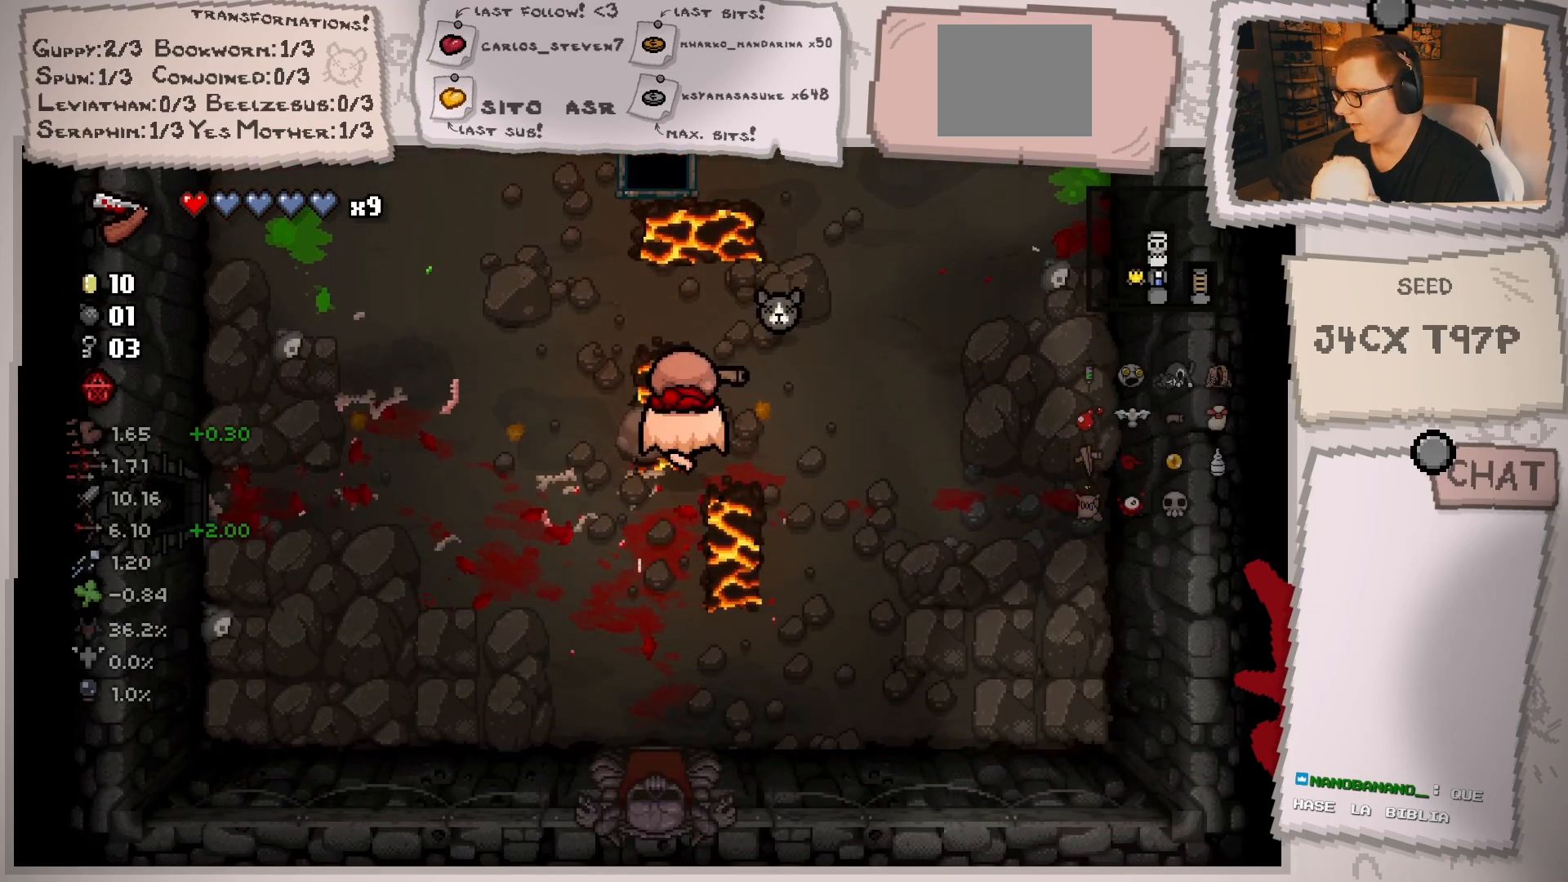
{"buttons": [], "left_stick": "up-right", "right_stick": "center", "events": [[33, "left_stick", "up-right"]]}
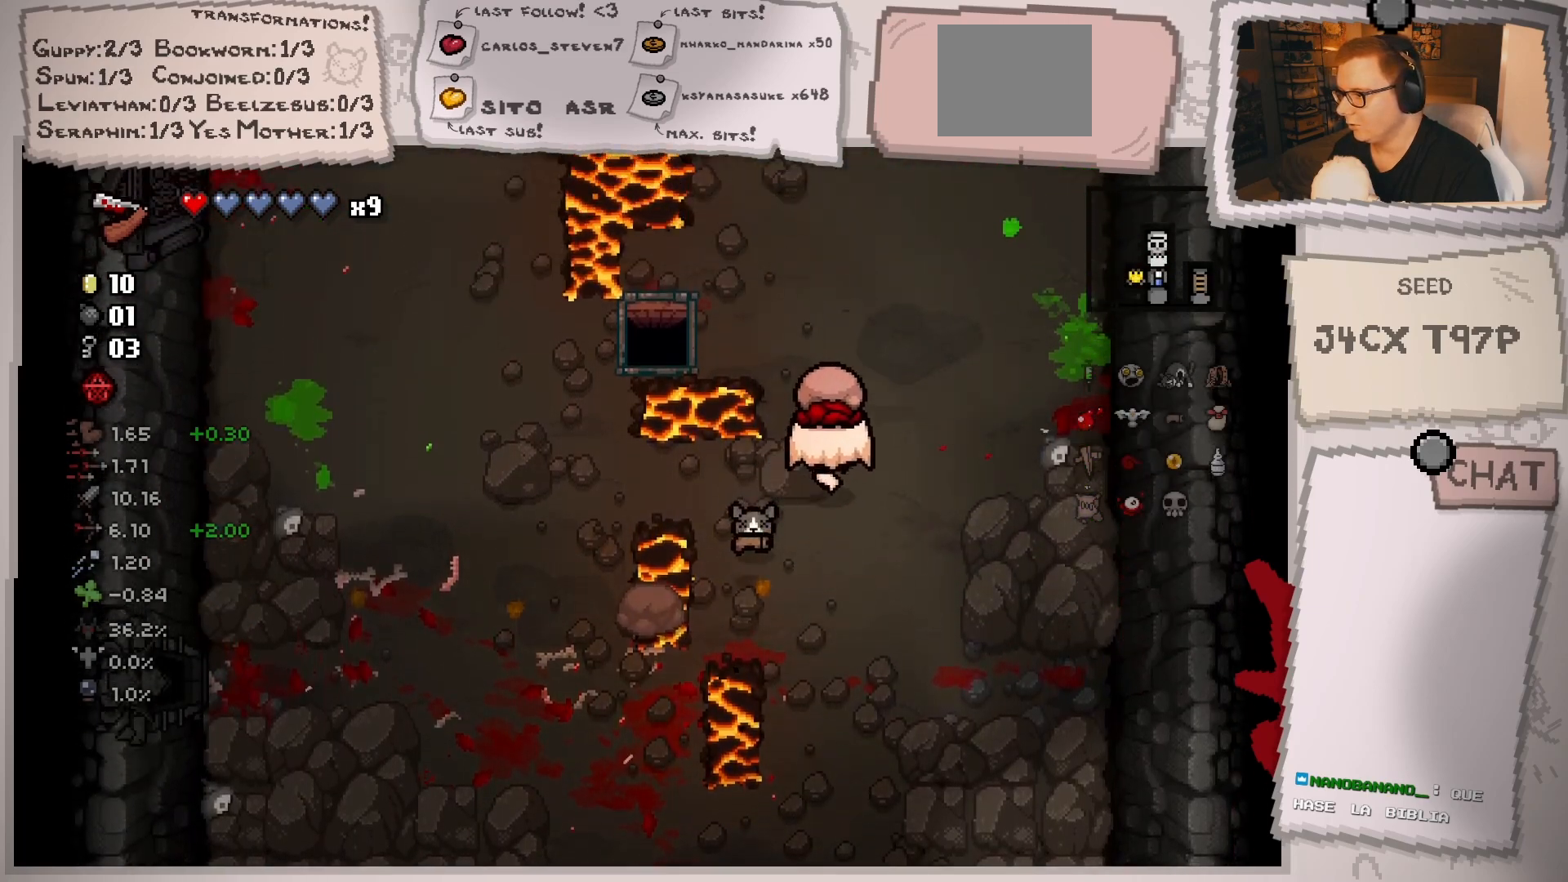
{"buttons": [], "left_stick": "center", "right_stick": "center", "events": [[234, "left_stick", "center"]]}
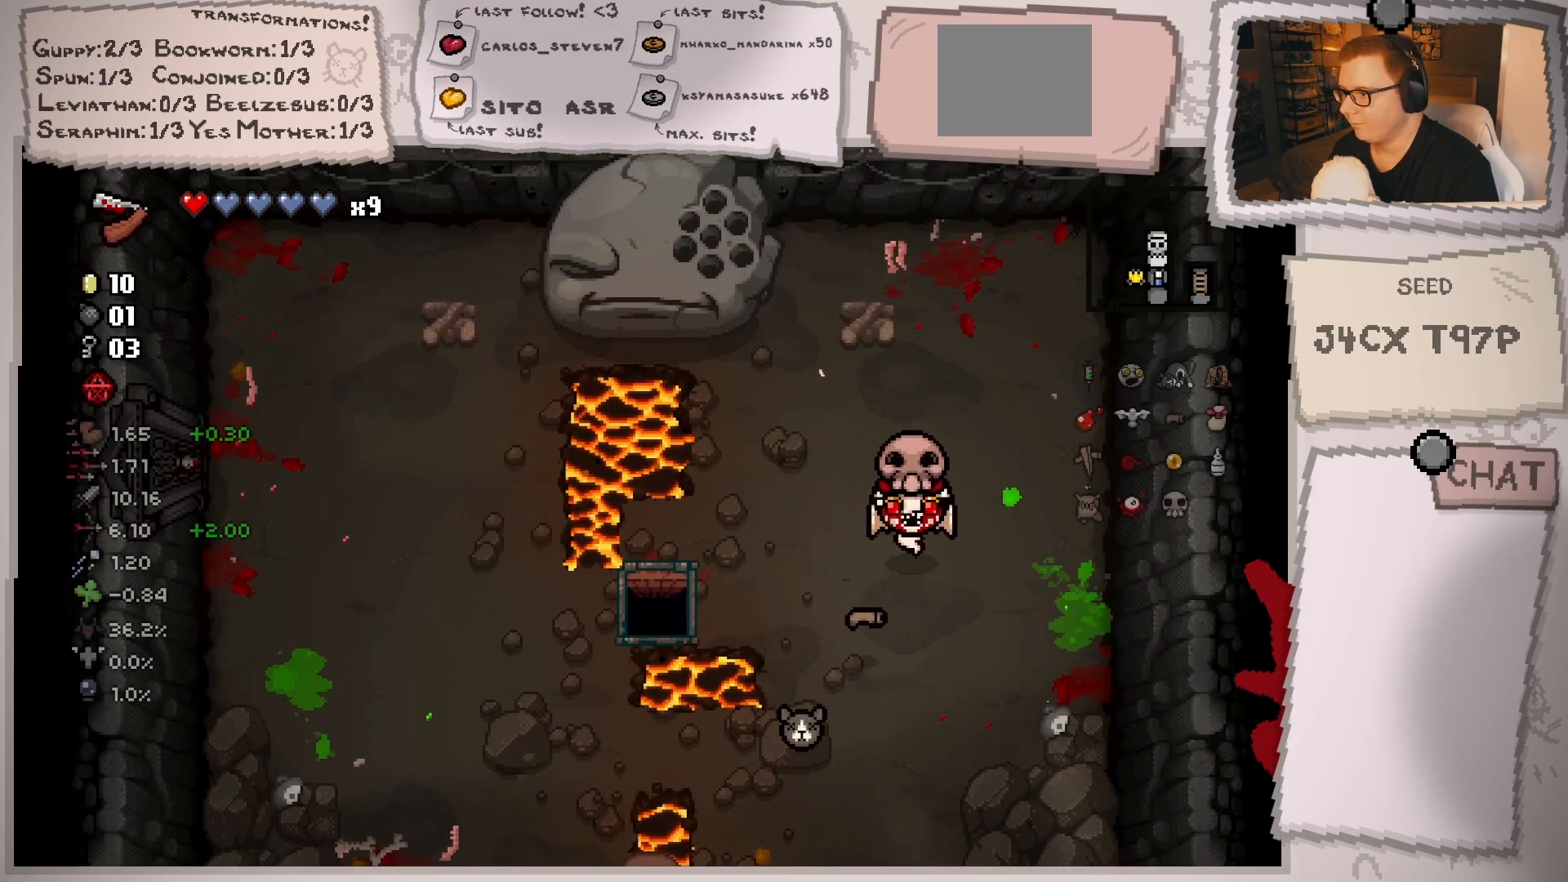
{"buttons": [], "left_stick": "down-right", "right_stick": "center", "events": [[66, "left_stick", "up-right"], [200, "left_stick", "center"], [433, "left_stick", "down-right"]]}
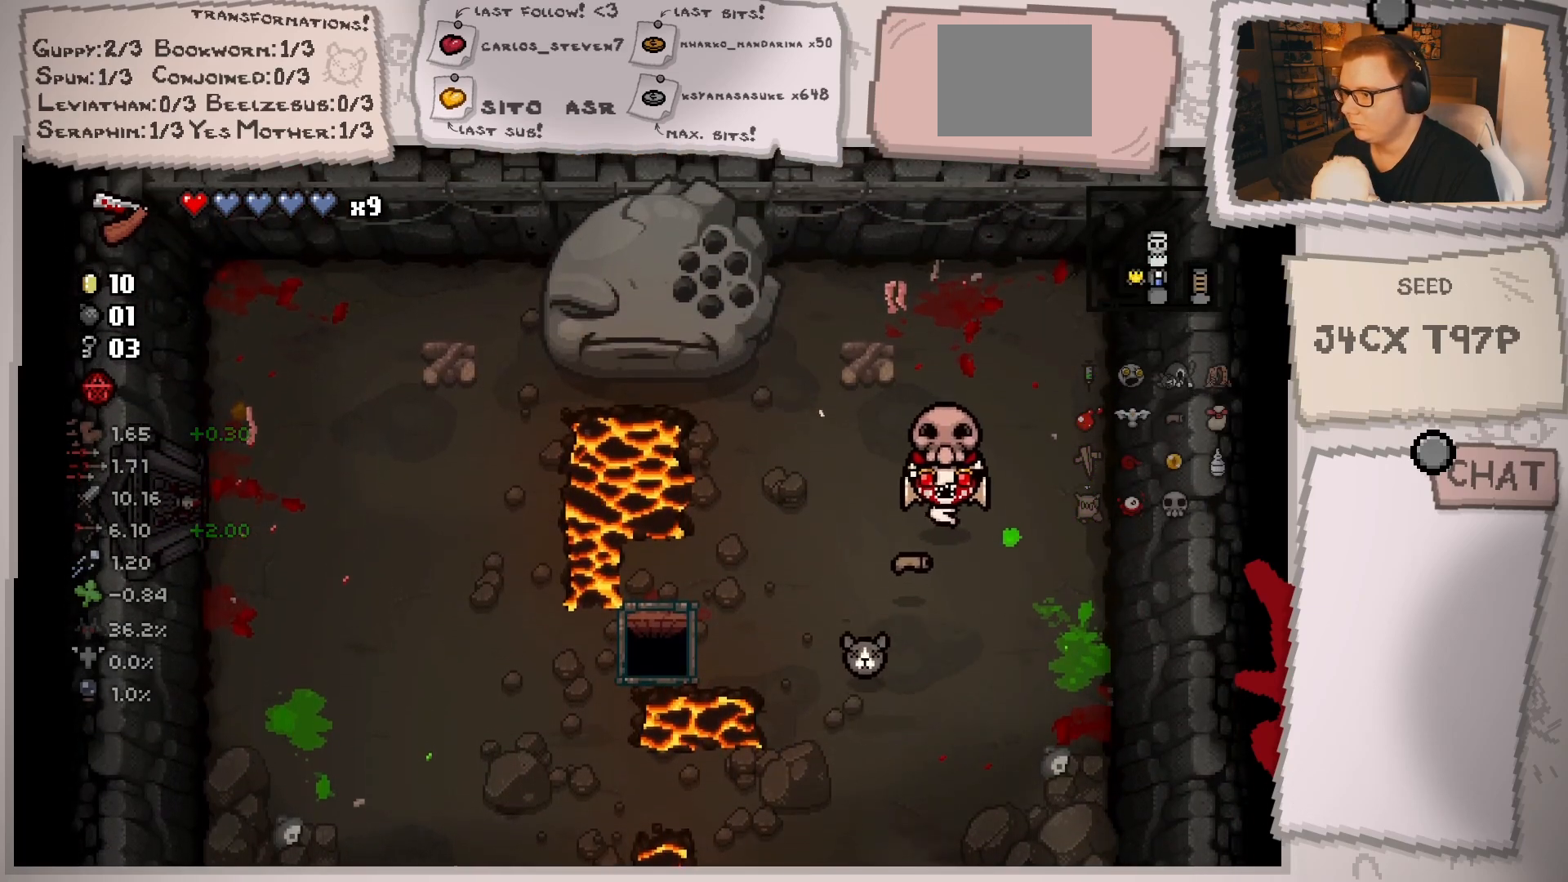
{"buttons": [], "left_stick": "center", "right_stick": "center", "events": [[117, "left_stick", "down"], [501, "left_stick", "center"]]}
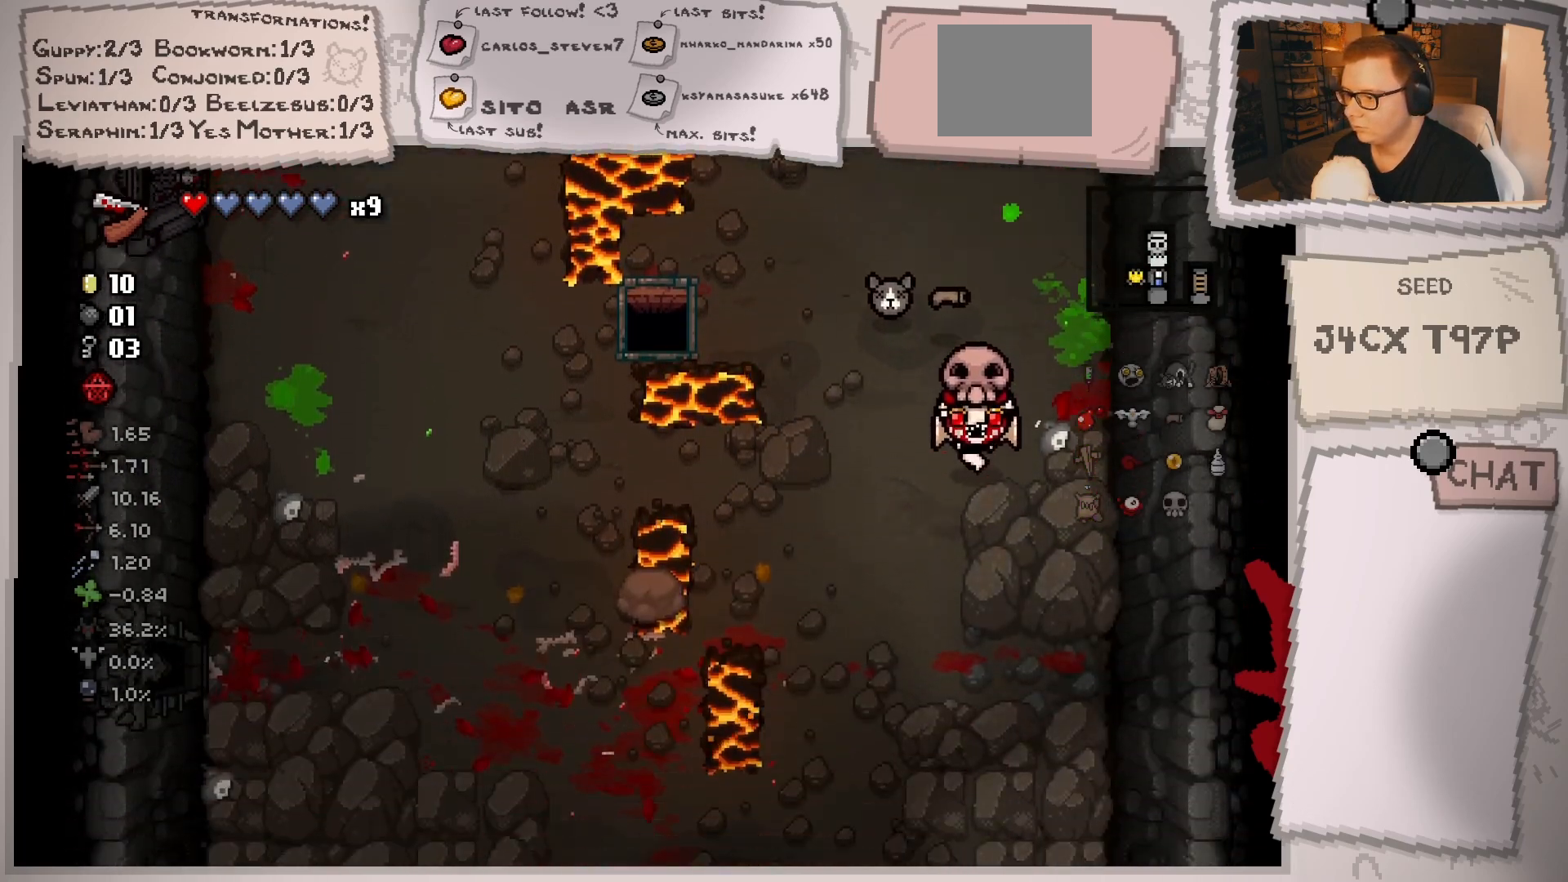
{"buttons": [], "left_stick": "left", "right_stick": "center", "events": [[333, "left_stick", "left"]]}
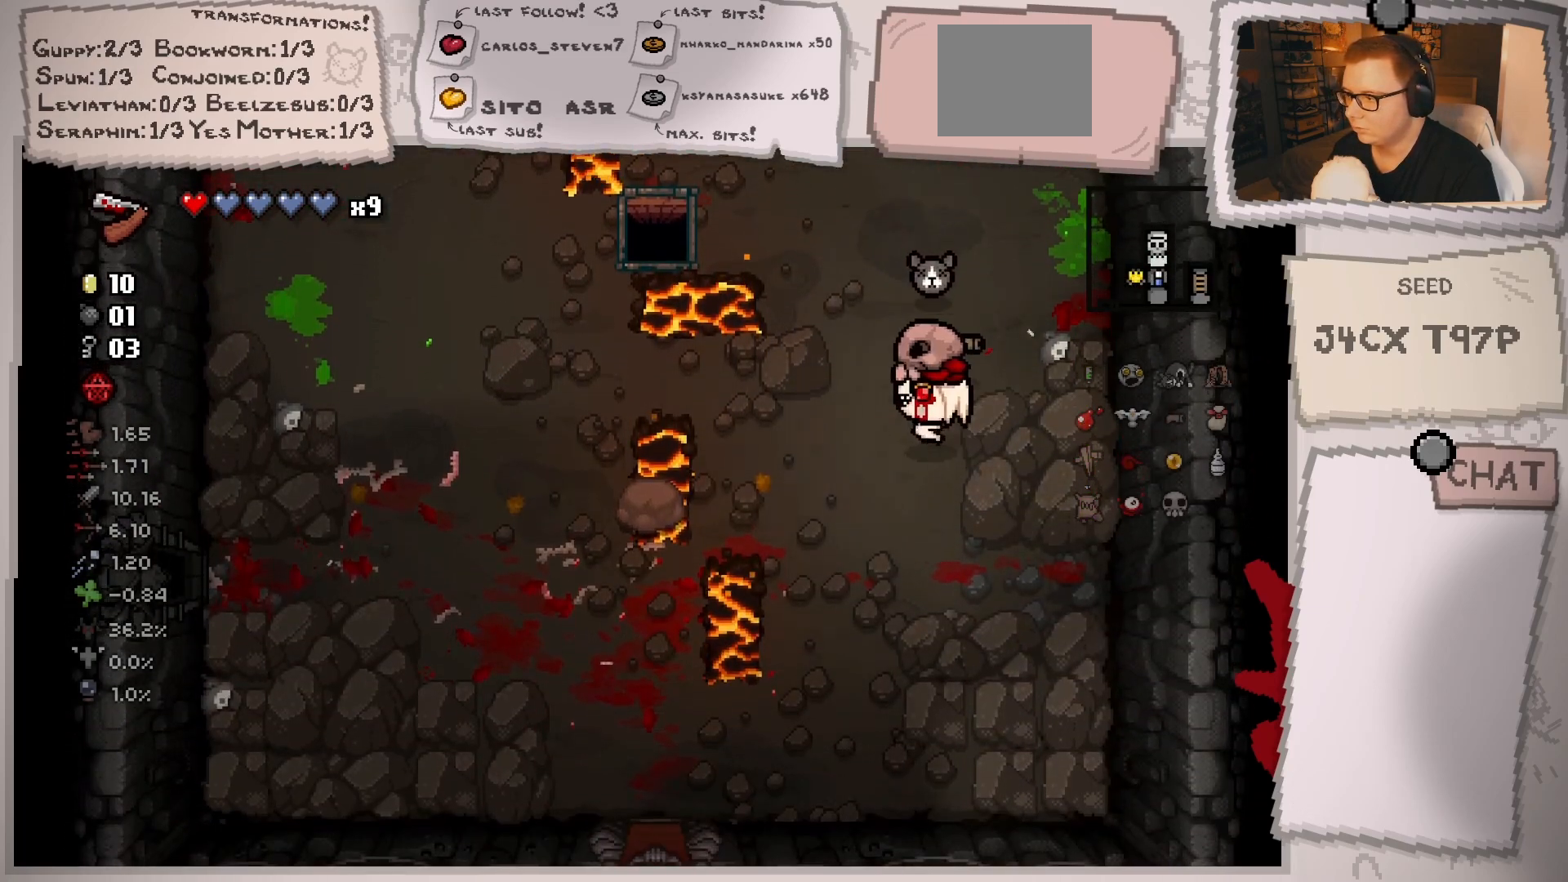
{"buttons": [], "left_stick": "left", "right_stick": "center", "events": []}
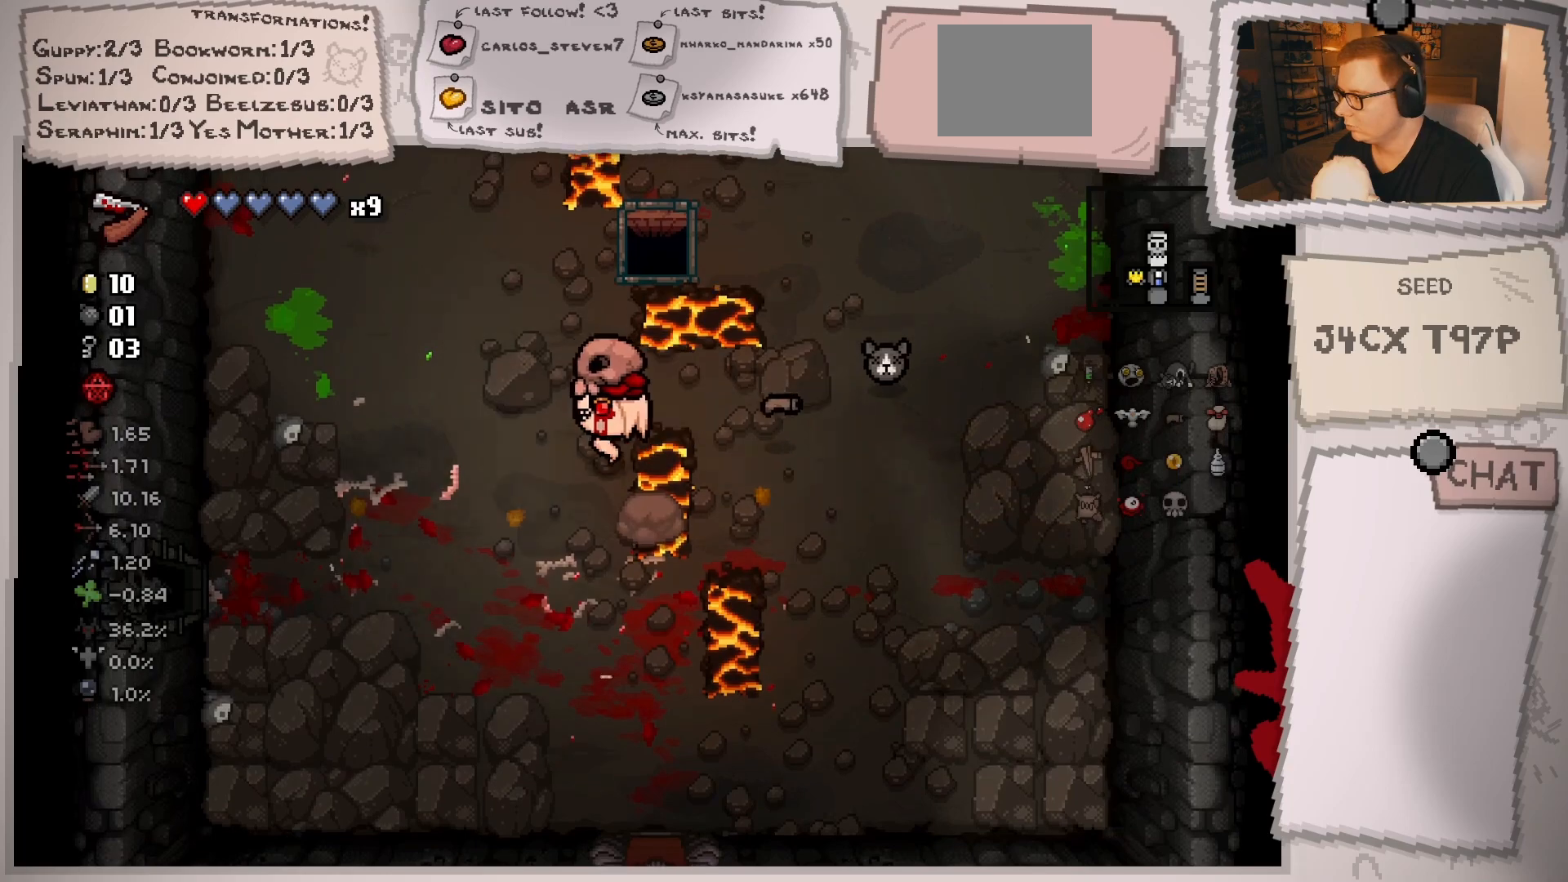
{"buttons": [], "left_stick": "down-left", "right_stick": "center", "events": [[33, "left_stick", "down-left"], [300, "left_stick", "center"], [500, "left_stick", "down-left"]]}
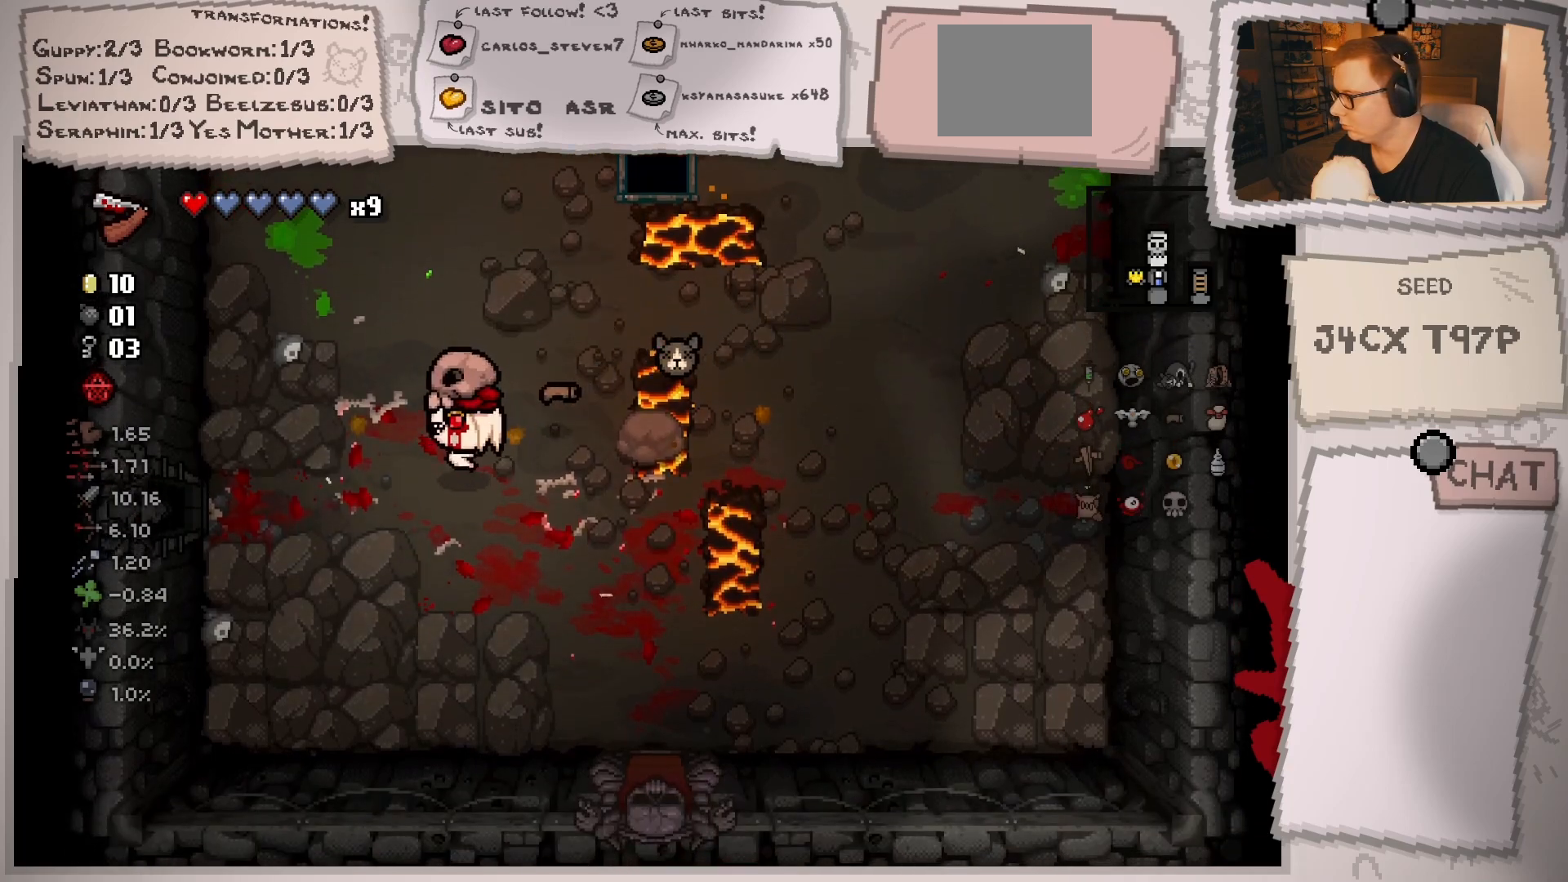
{"buttons": [], "left_stick": "left", "right_stick": "center", "events": [[284, "left_stick", "left"]]}
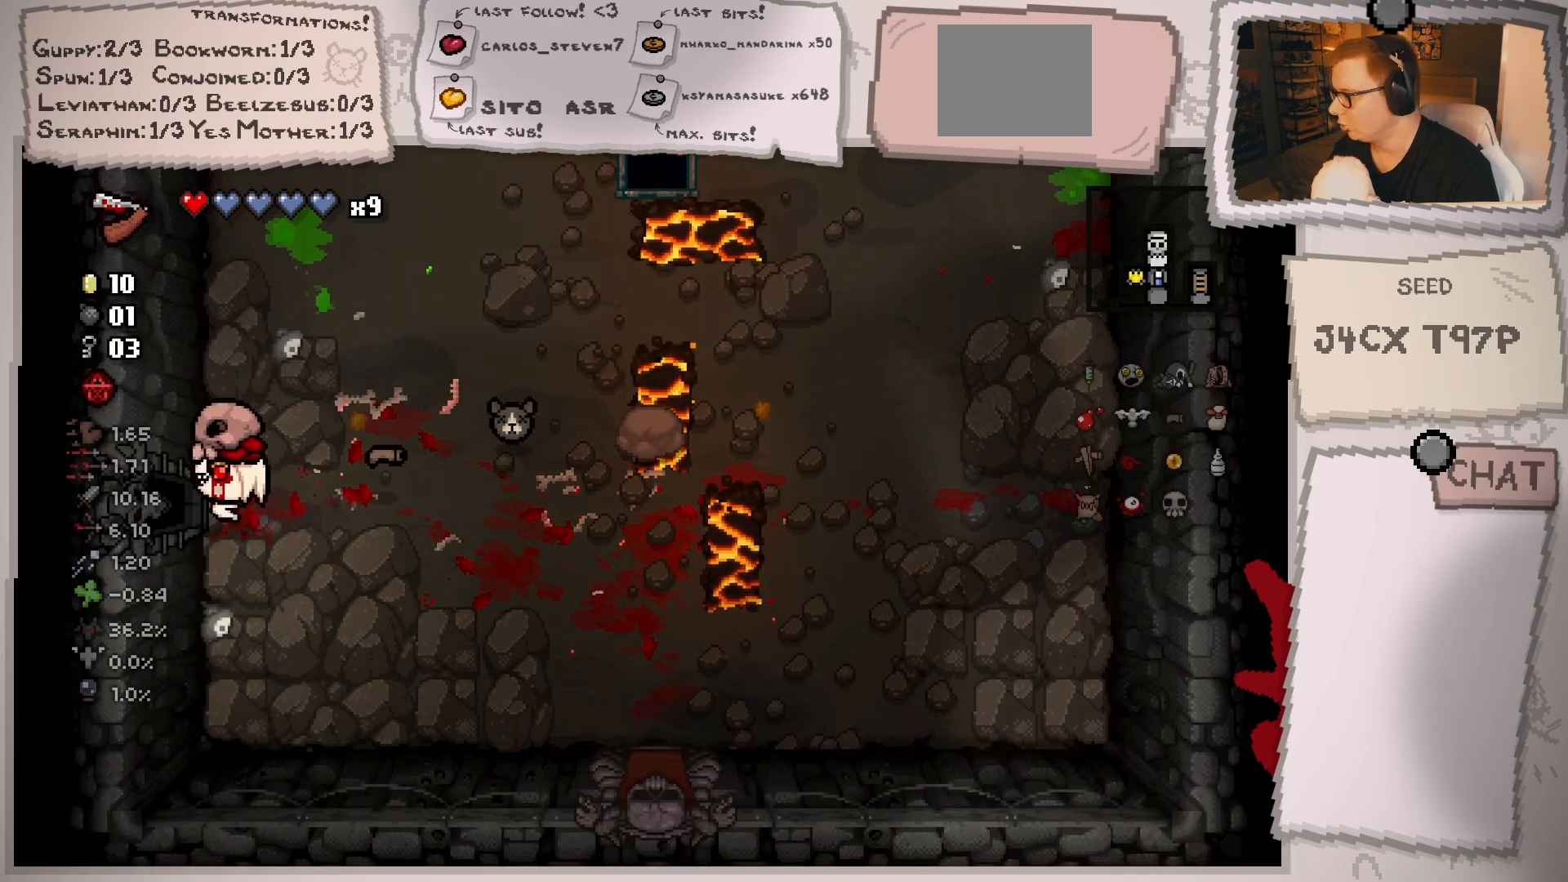
{"buttons": [], "left_stick": "center", "right_stick": "center", "events": [[333, "left_stick", "center"]]}